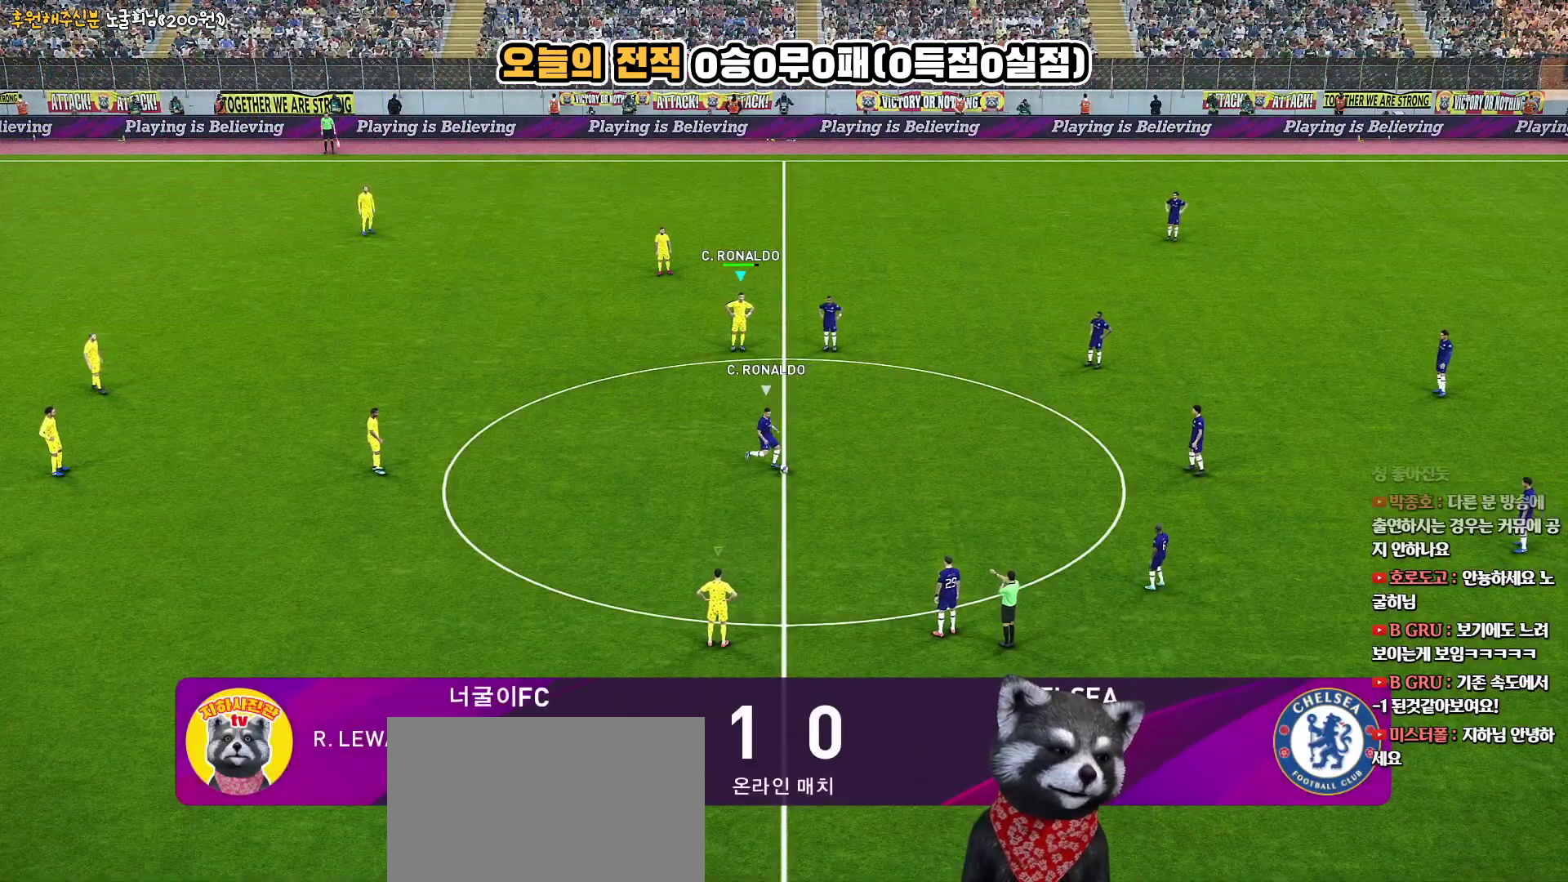
Gameplay with a controller (PlayStation layout); each line is a JSON object with the inputs held at the frame after it. "events" lists button and stick changes between this image and that frame as [ms after this image, input, new state], when the widget could be followed in between. Not read: R1.
{"buttons": [], "left_stick": "center", "right_stick": "center", "events": [[150, "right_stick", "down-left"], [233, "right_stick", "center"]]}
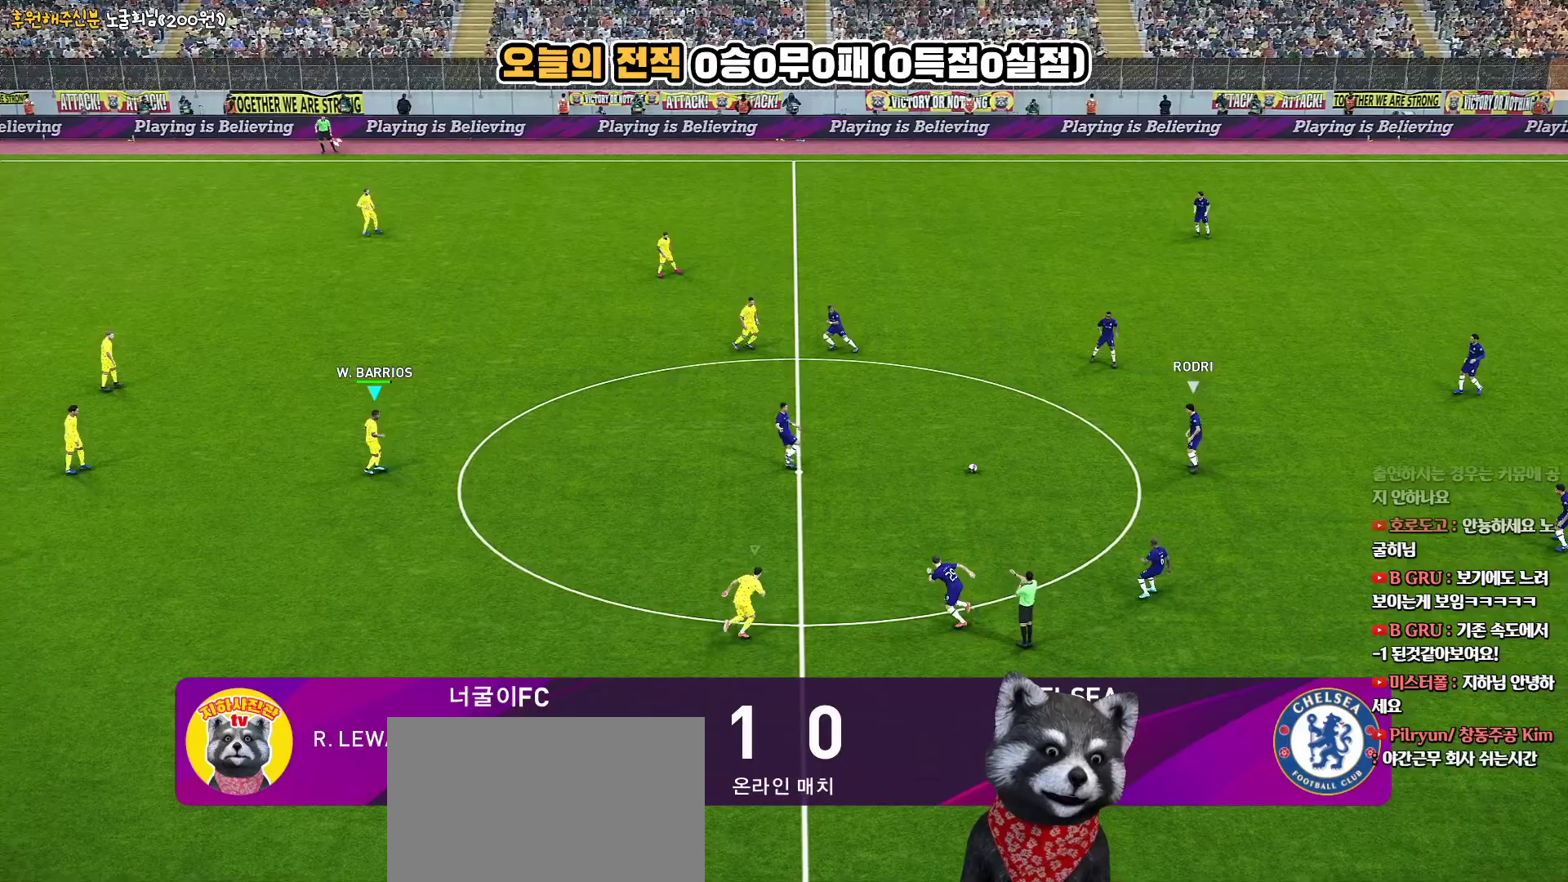
{"buttons": ["R2"], "left_stick": "right", "right_stick": "center", "events": [[33, "left_stick", "right"], [167, "R2", "down"]]}
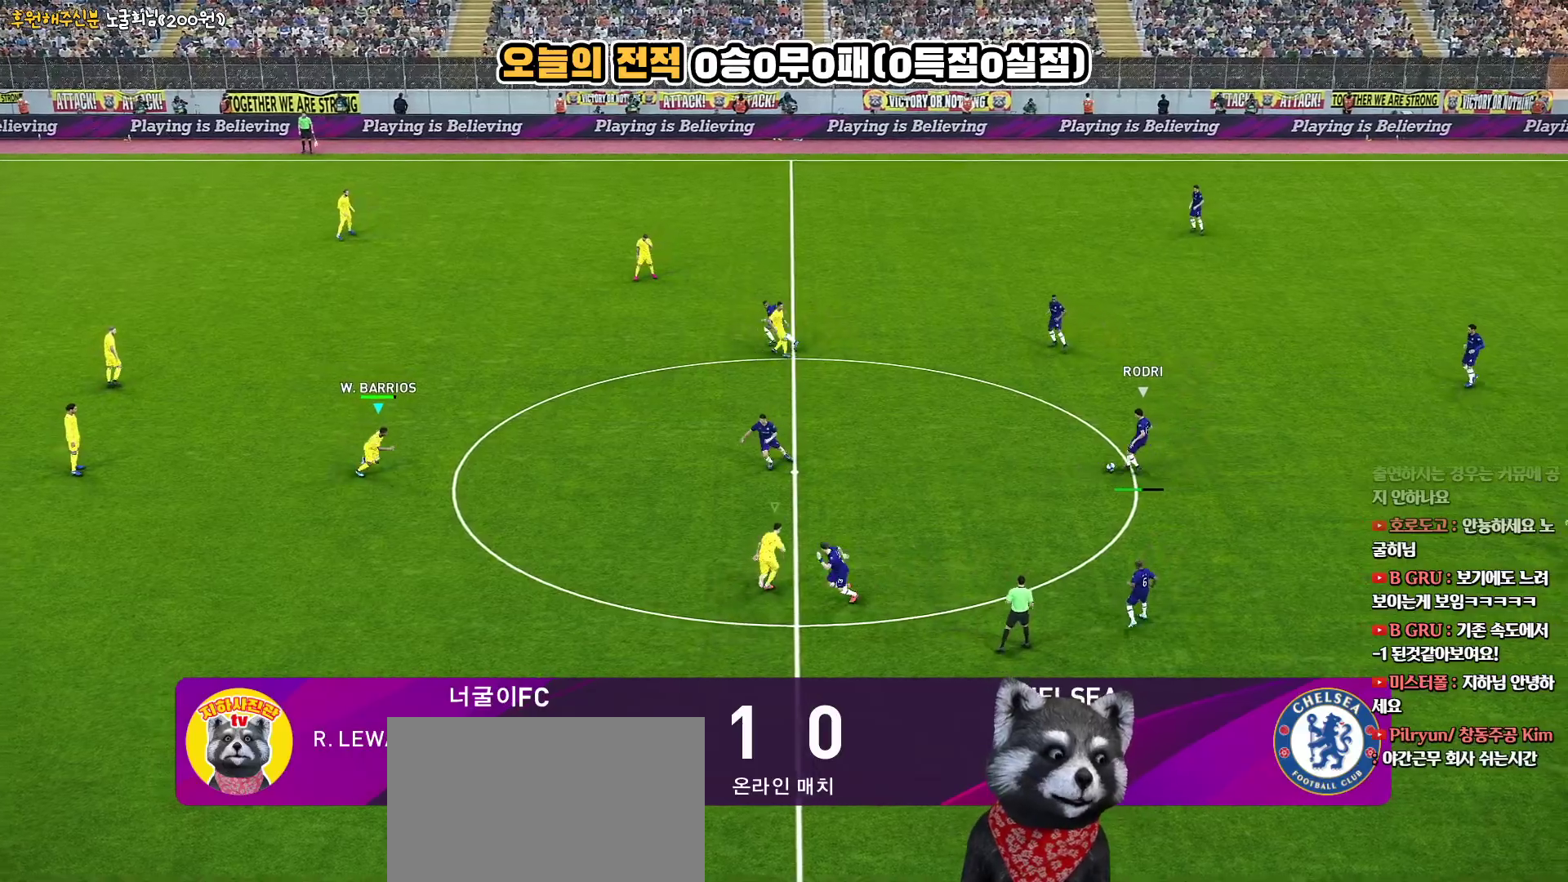
{"buttons": ["R2"], "left_stick": "up", "right_stick": "center", "events": [[283, "left_stick", "up-right"], [450, "left_stick", "up"]]}
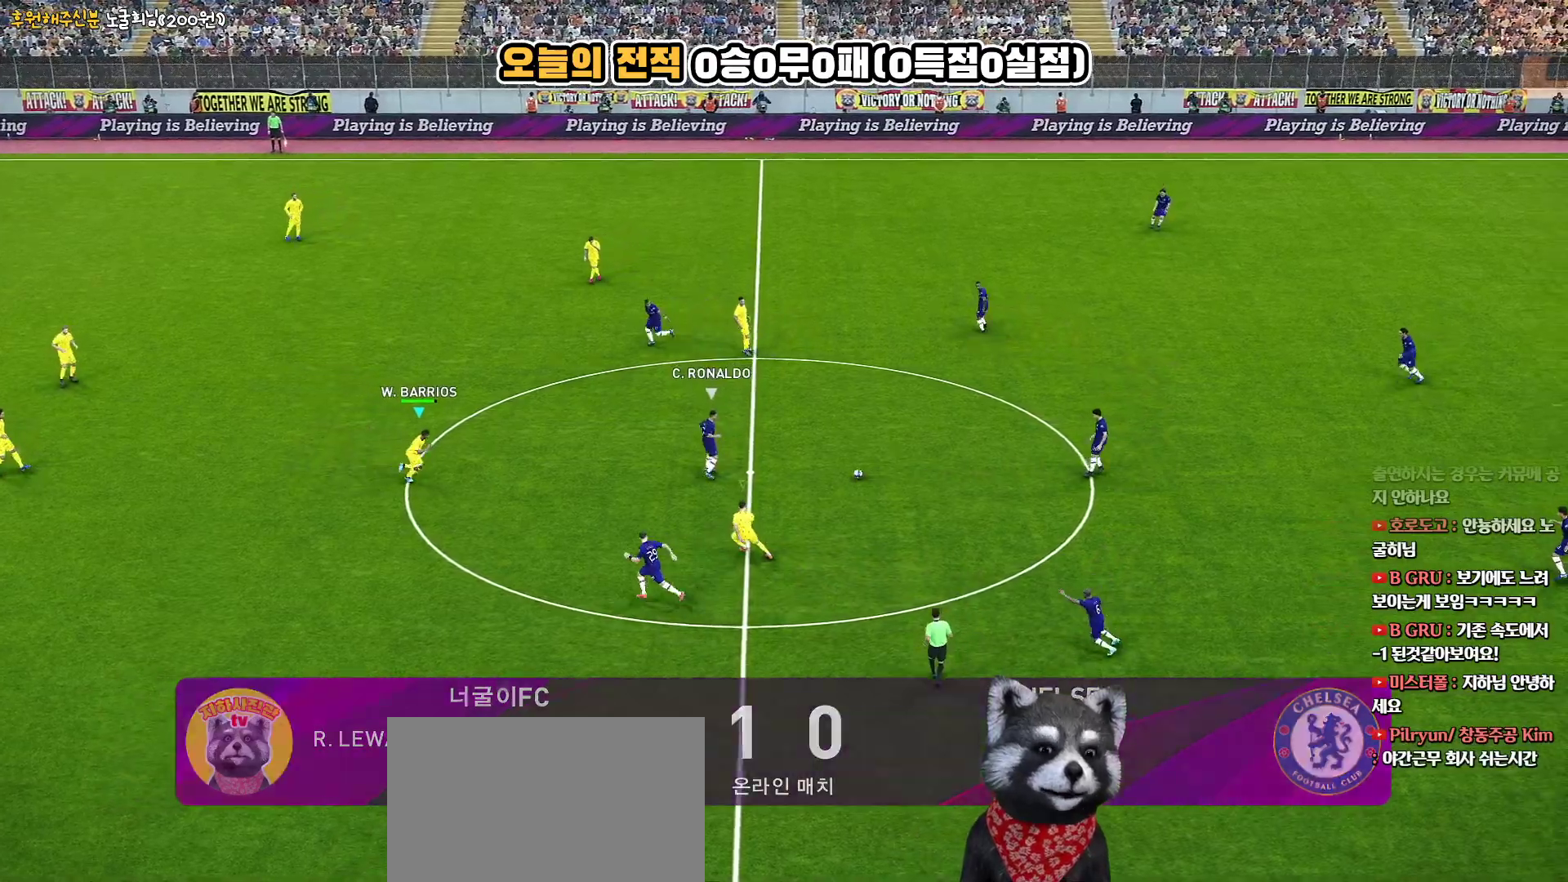
{"buttons": ["R2"], "left_stick": "up-left", "right_stick": "center", "events": [[167, "left_stick", "up-left"]]}
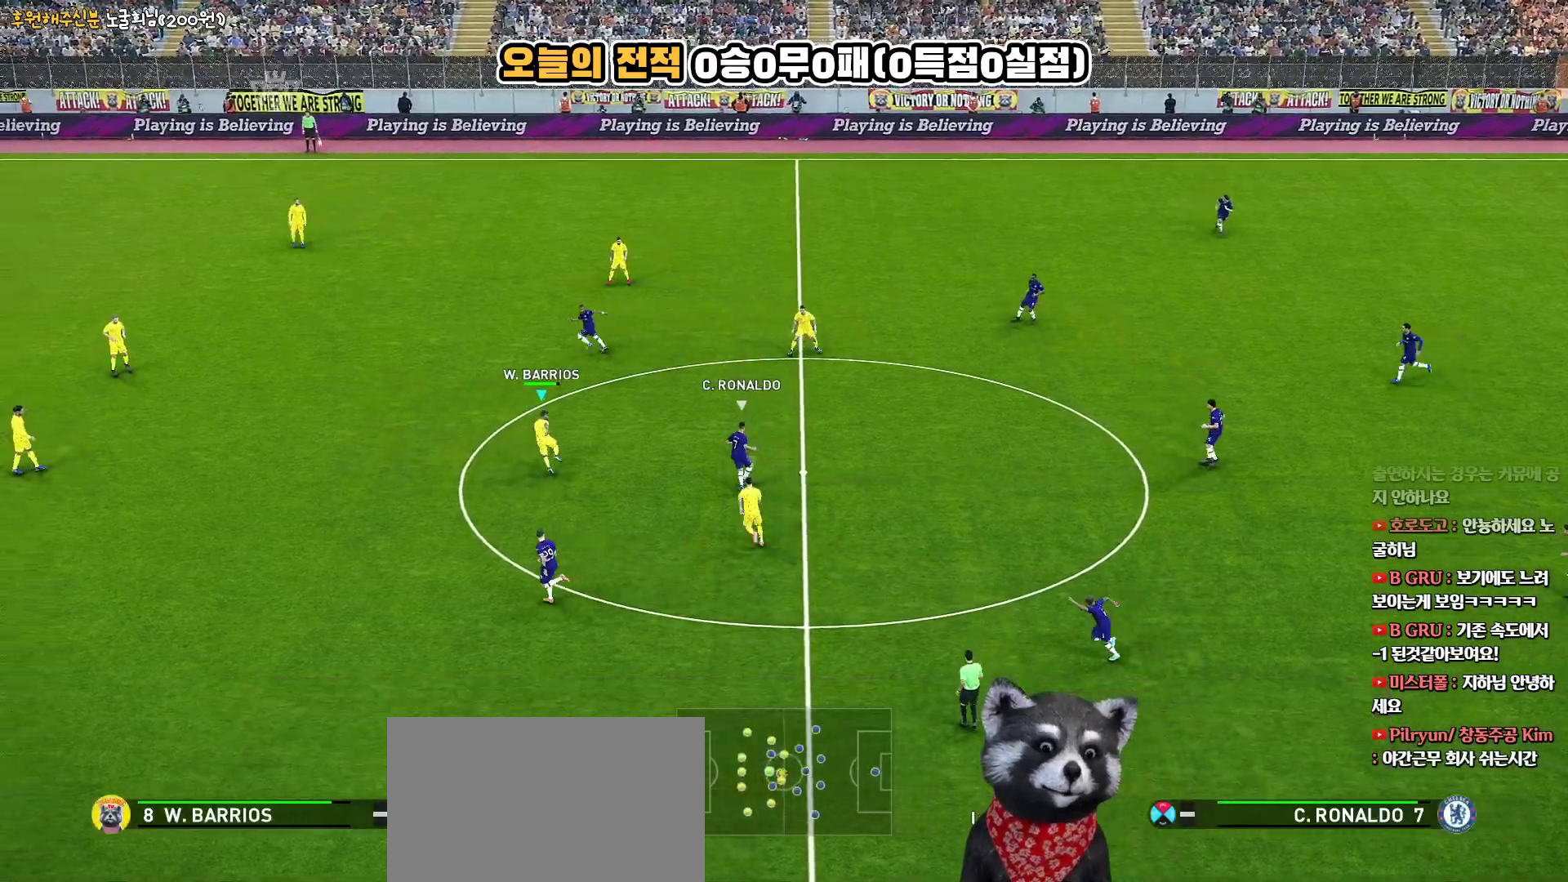
{"buttons": ["R2", "L3"], "left_stick": "up-left", "right_stick": "center", "events": [[500, "L3", "down"]]}
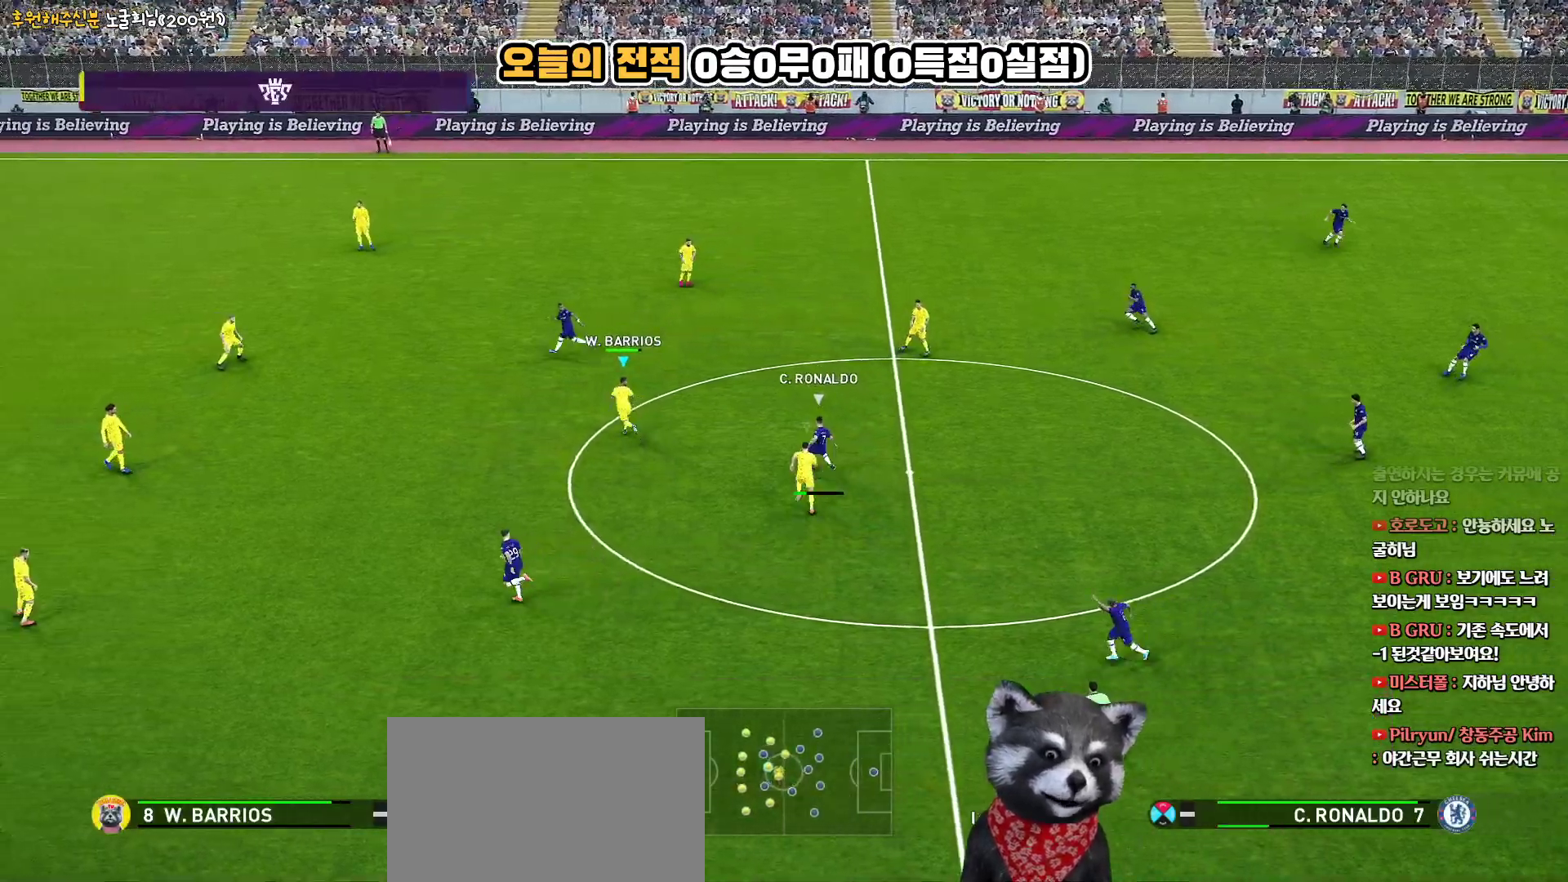
{"buttons": ["L3"], "left_stick": "up", "right_stick": "center", "events": [[467, "left_stick", "up"], [500, "R2", "up"]]}
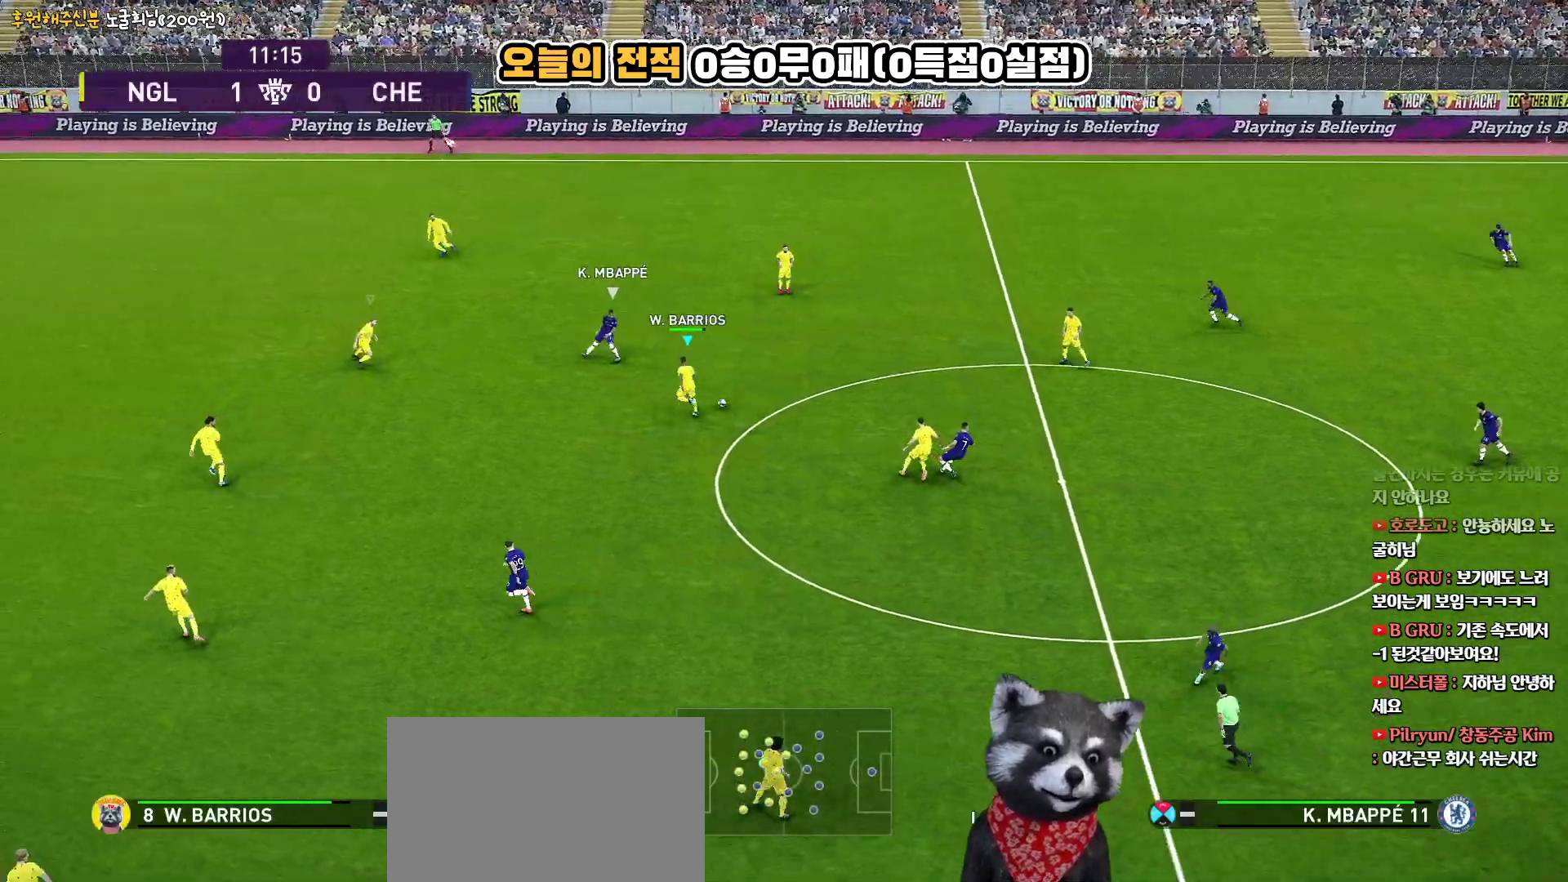
{"buttons": ["L3"], "left_stick": "up-left", "right_stick": "center", "events": [[267, "left_stick", "up-left"]]}
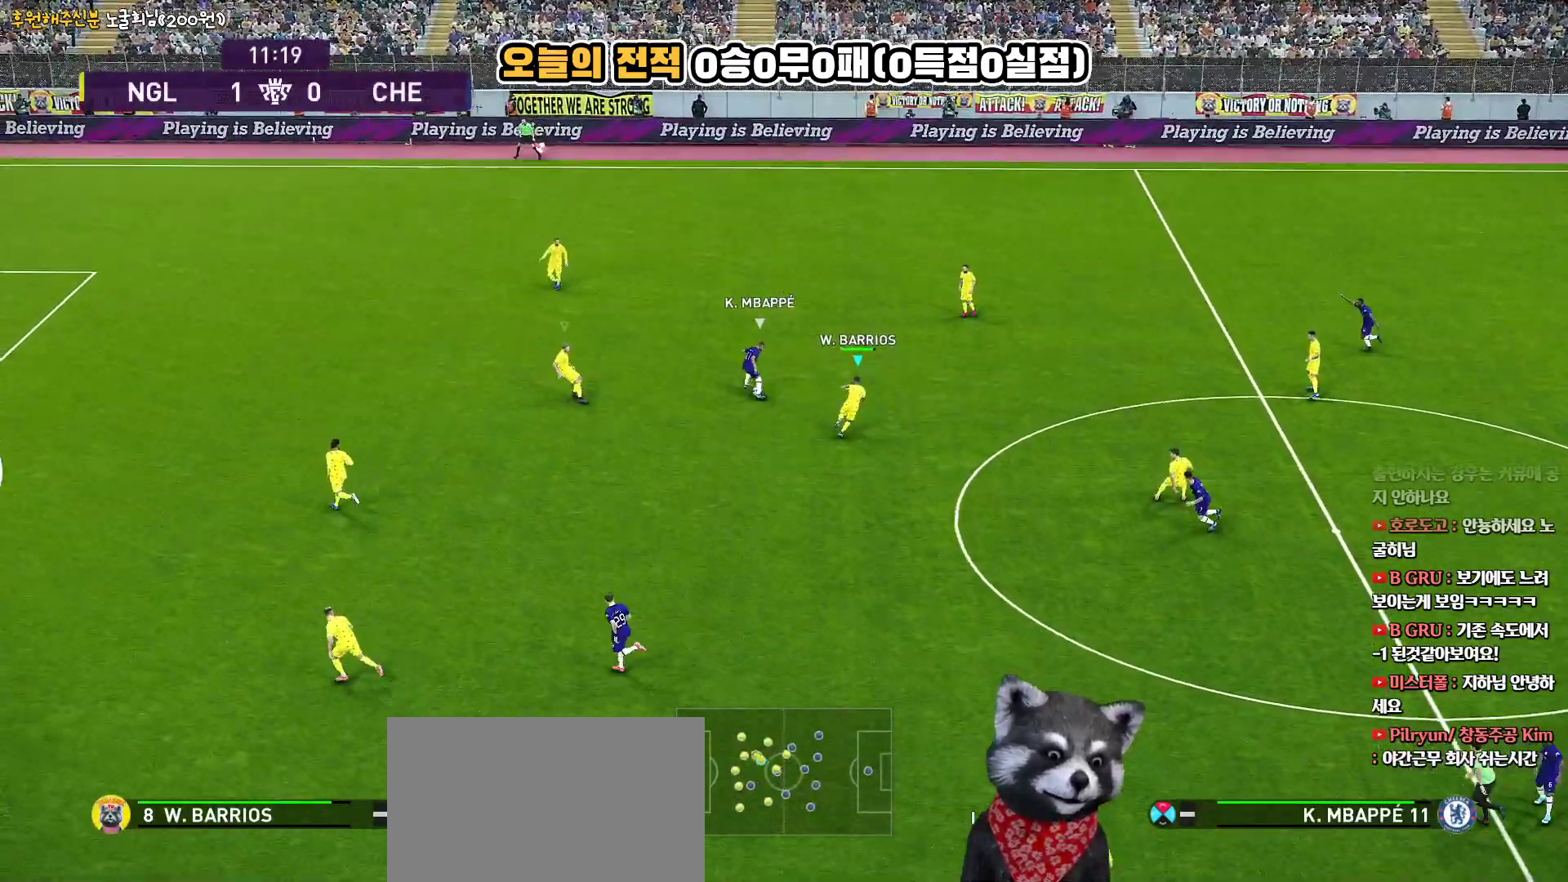
{"buttons": ["R2", "L3"], "left_stick": "left", "right_stick": "center", "events": [[183, "R2", "down"], [483, "left_stick", "left"]]}
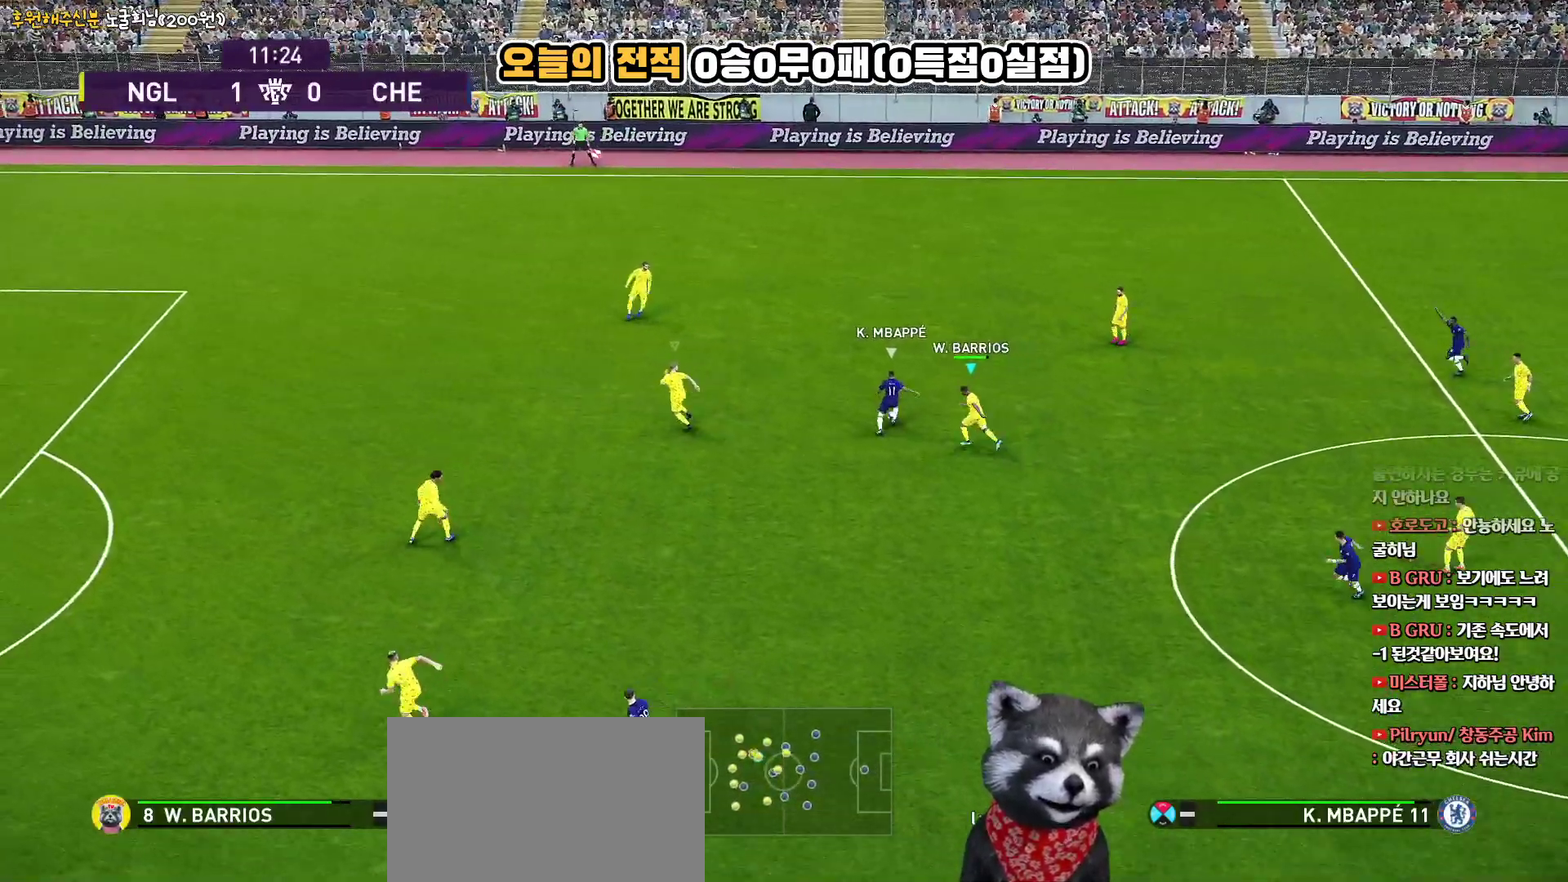
{"buttons": ["CROSS", "L3"], "left_stick": "up-left", "right_stick": "center", "events": [[200, "left_stick", "up-left"], [233, "CROSS", "down"], [300, "R2", "up"]]}
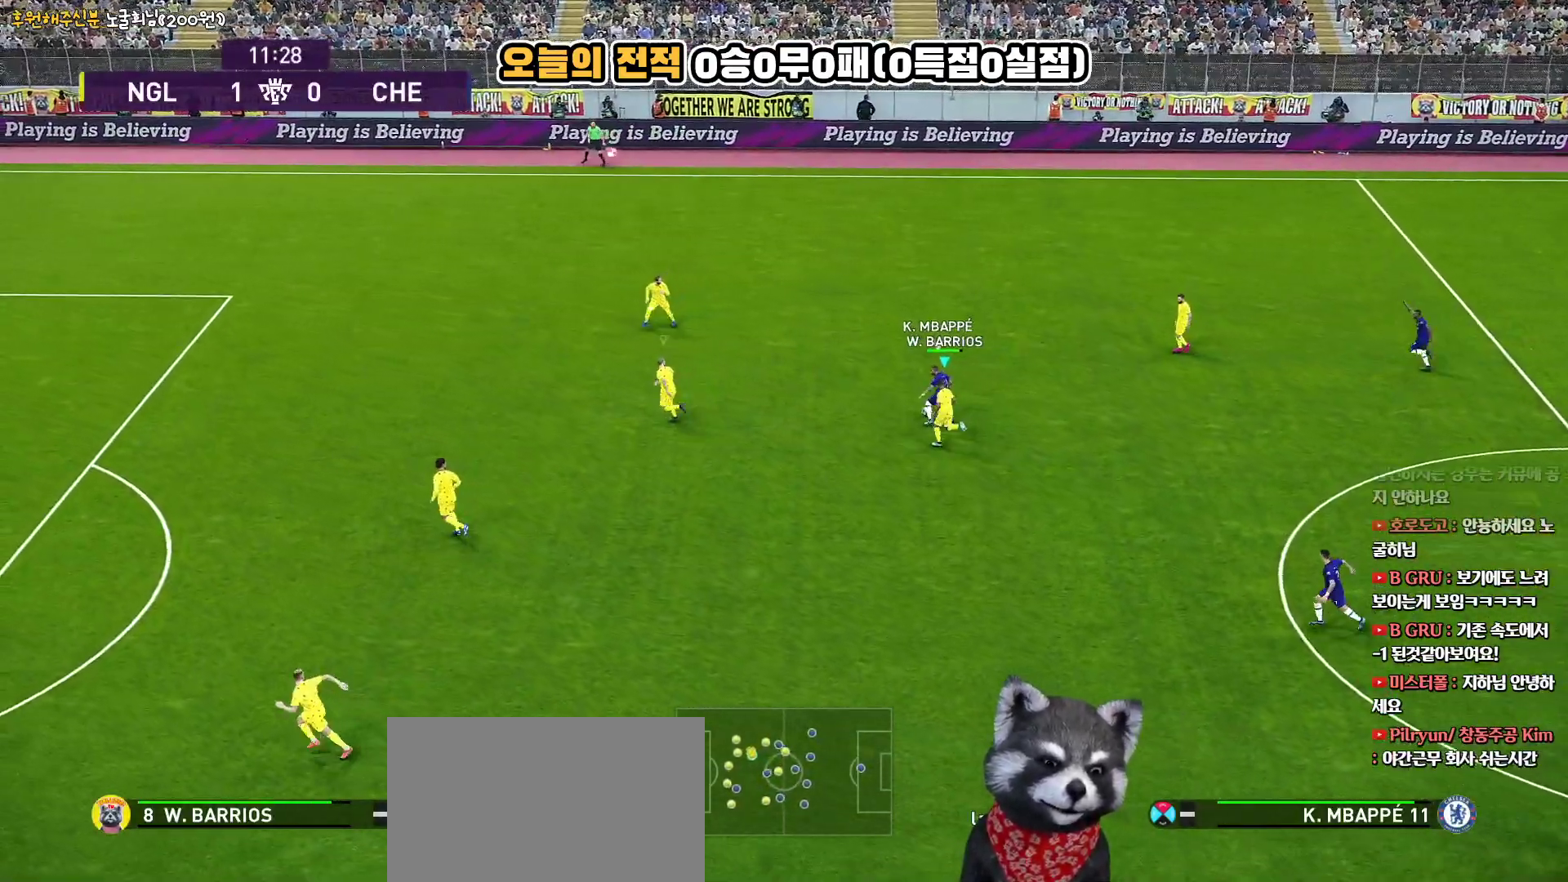
{"buttons": ["R2", "L3"], "left_stick": "down-right", "right_stick": "center", "events": [[400, "left_stick", "up-right"], [467, "CROSS", "up"], [467, "R2", "down"], [467, "left_stick", "down-right"]]}
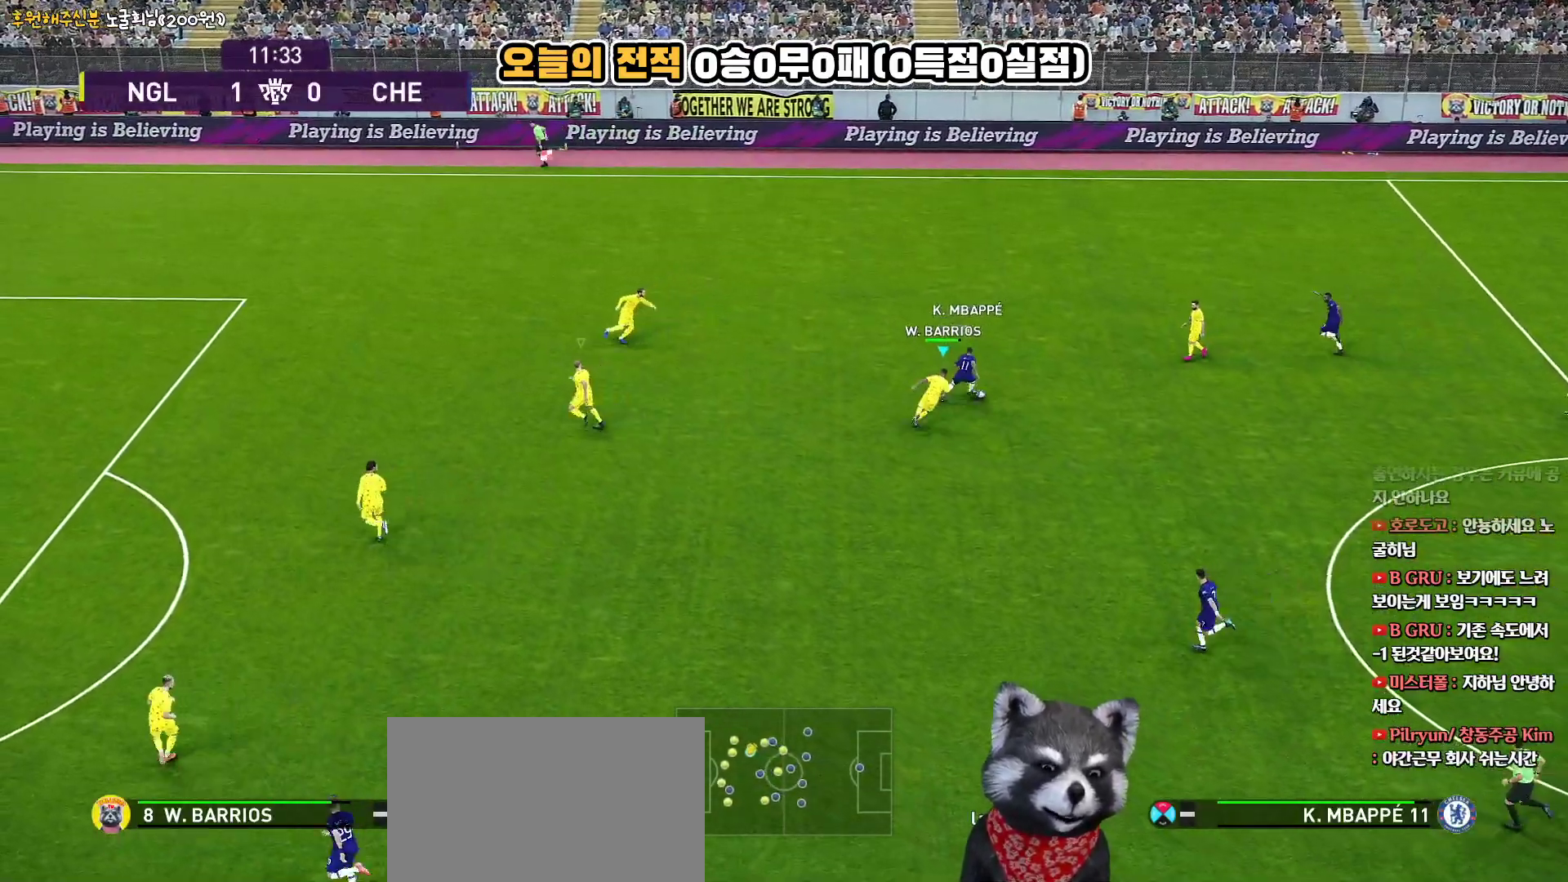
{"buttons": ["R2", "L3"], "left_stick": "down-right", "right_stick": "center", "events": []}
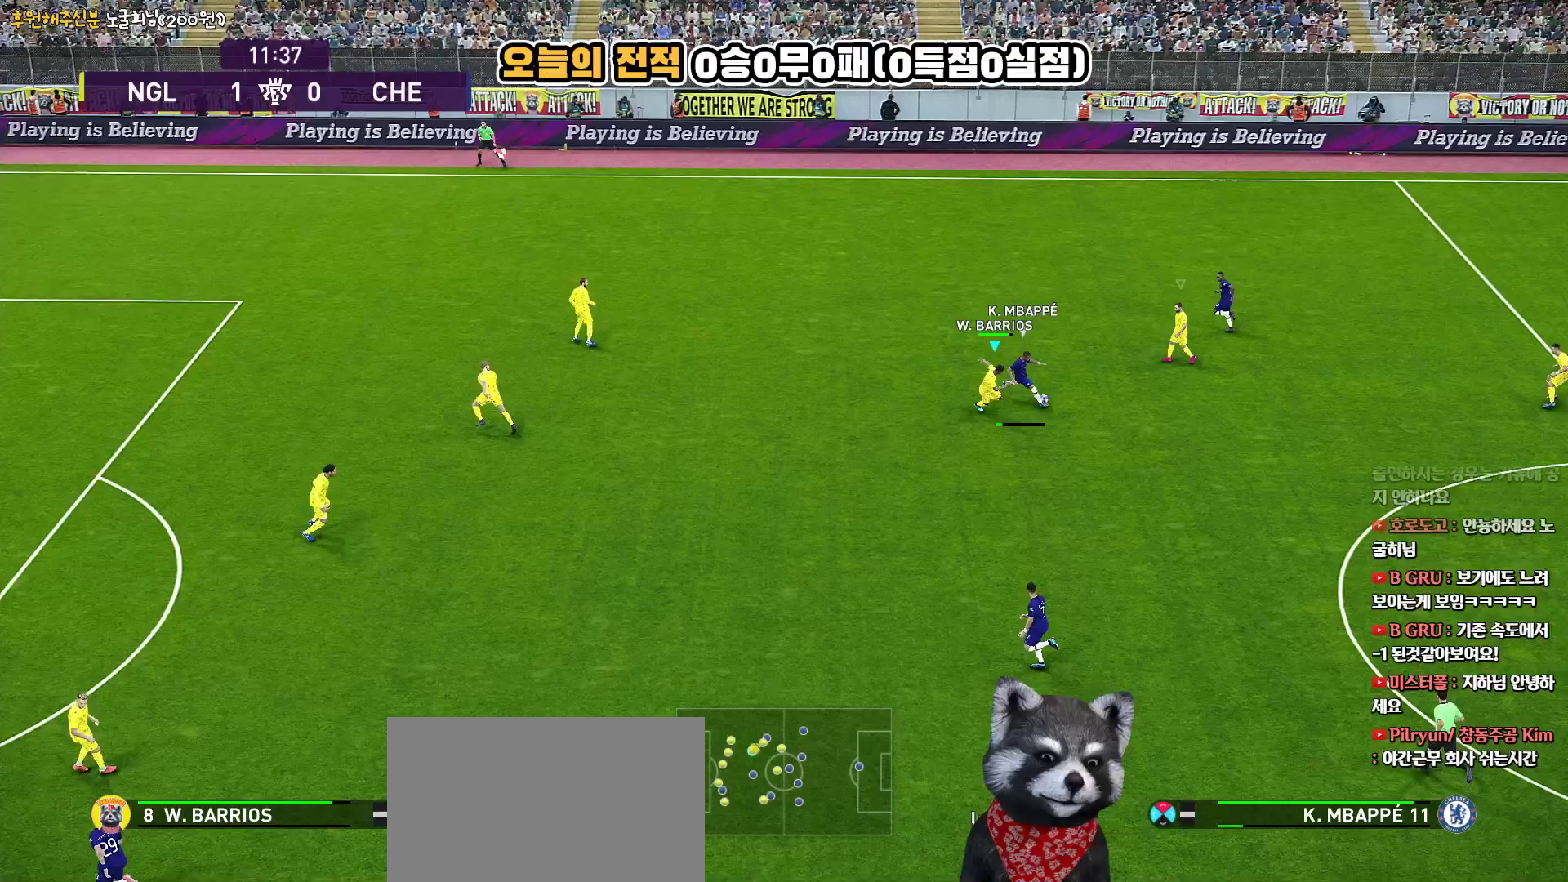
{"buttons": ["R2", "L3"], "left_stick": "down", "right_stick": "center", "events": [[167, "CROSS", "down"], [267, "R2", "up"], [350, "left_stick", "down"], [433, "R2", "down"], [450, "CROSS", "up"]]}
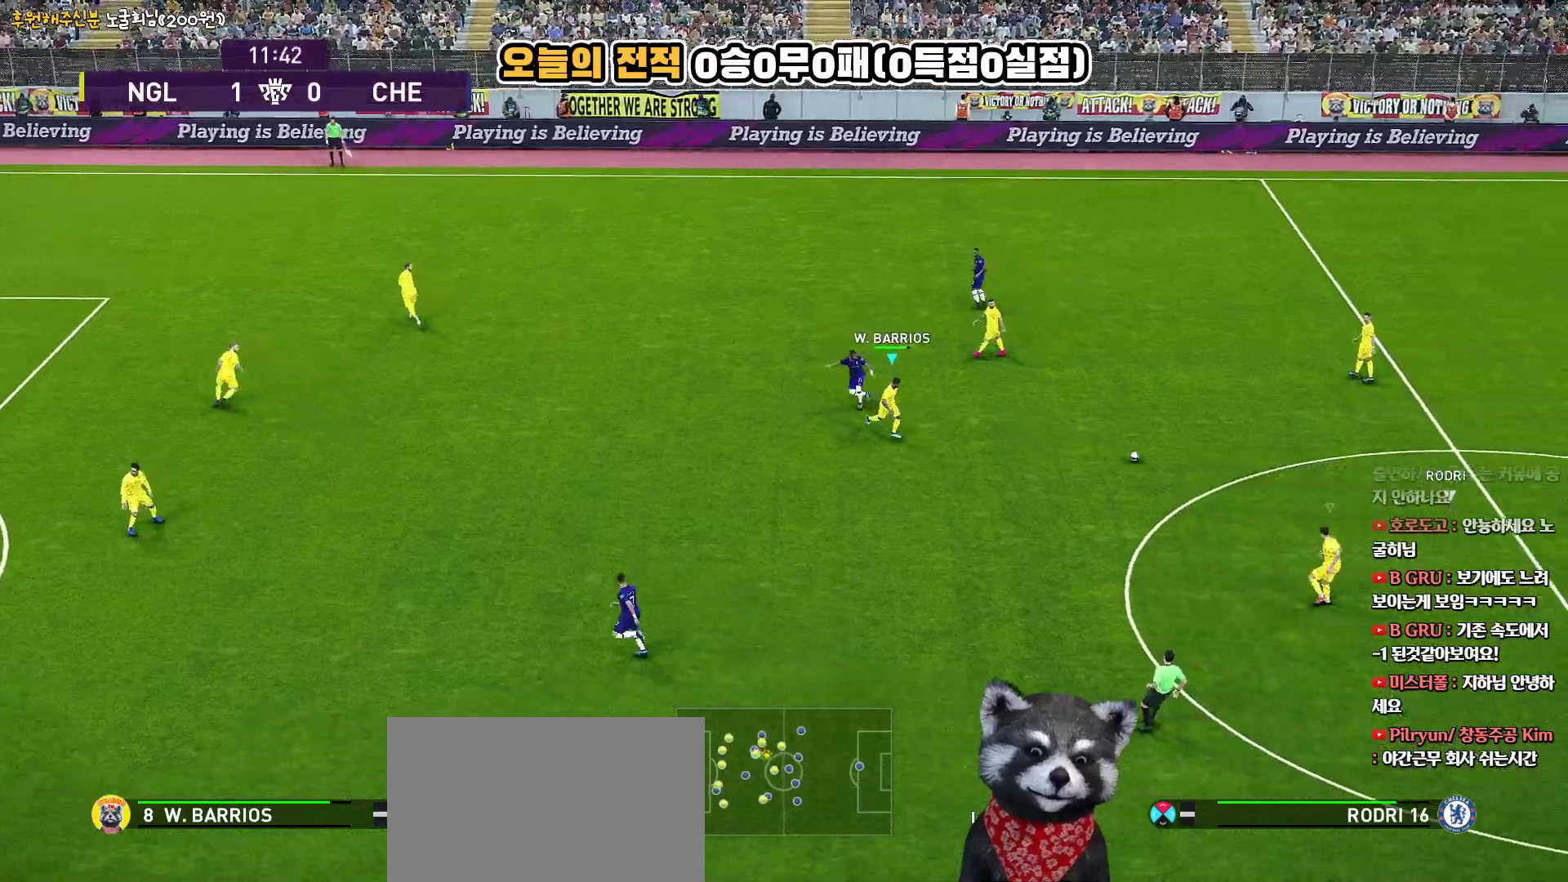
{"buttons": ["R2", "L3"], "left_stick": "down", "right_stick": "center", "events": []}
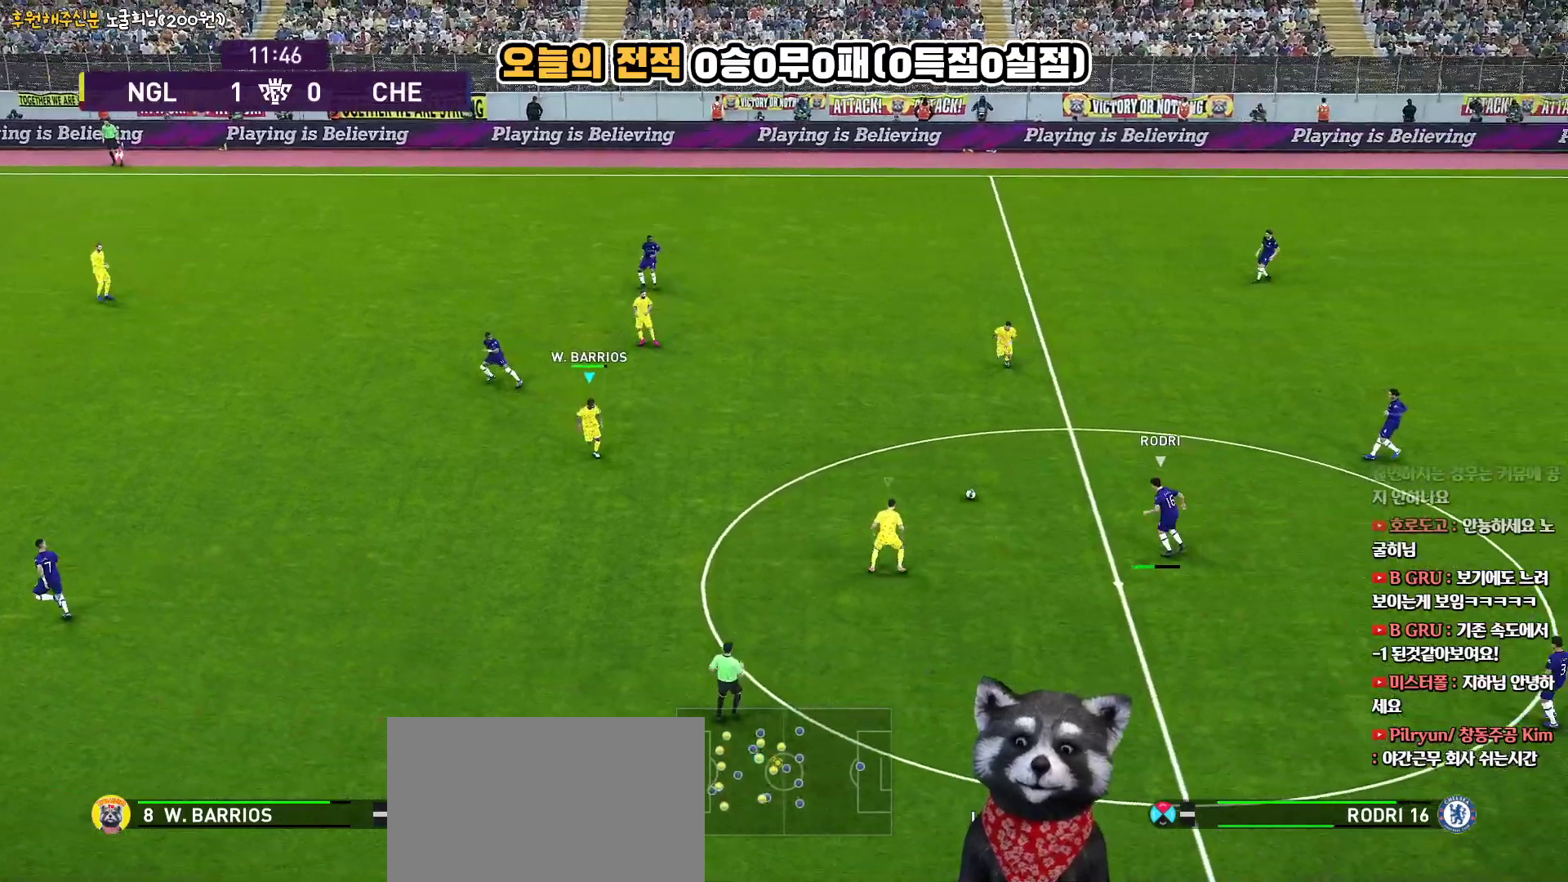
{"buttons": ["R2", "L3"], "left_stick": "down", "right_stick": "center", "events": []}
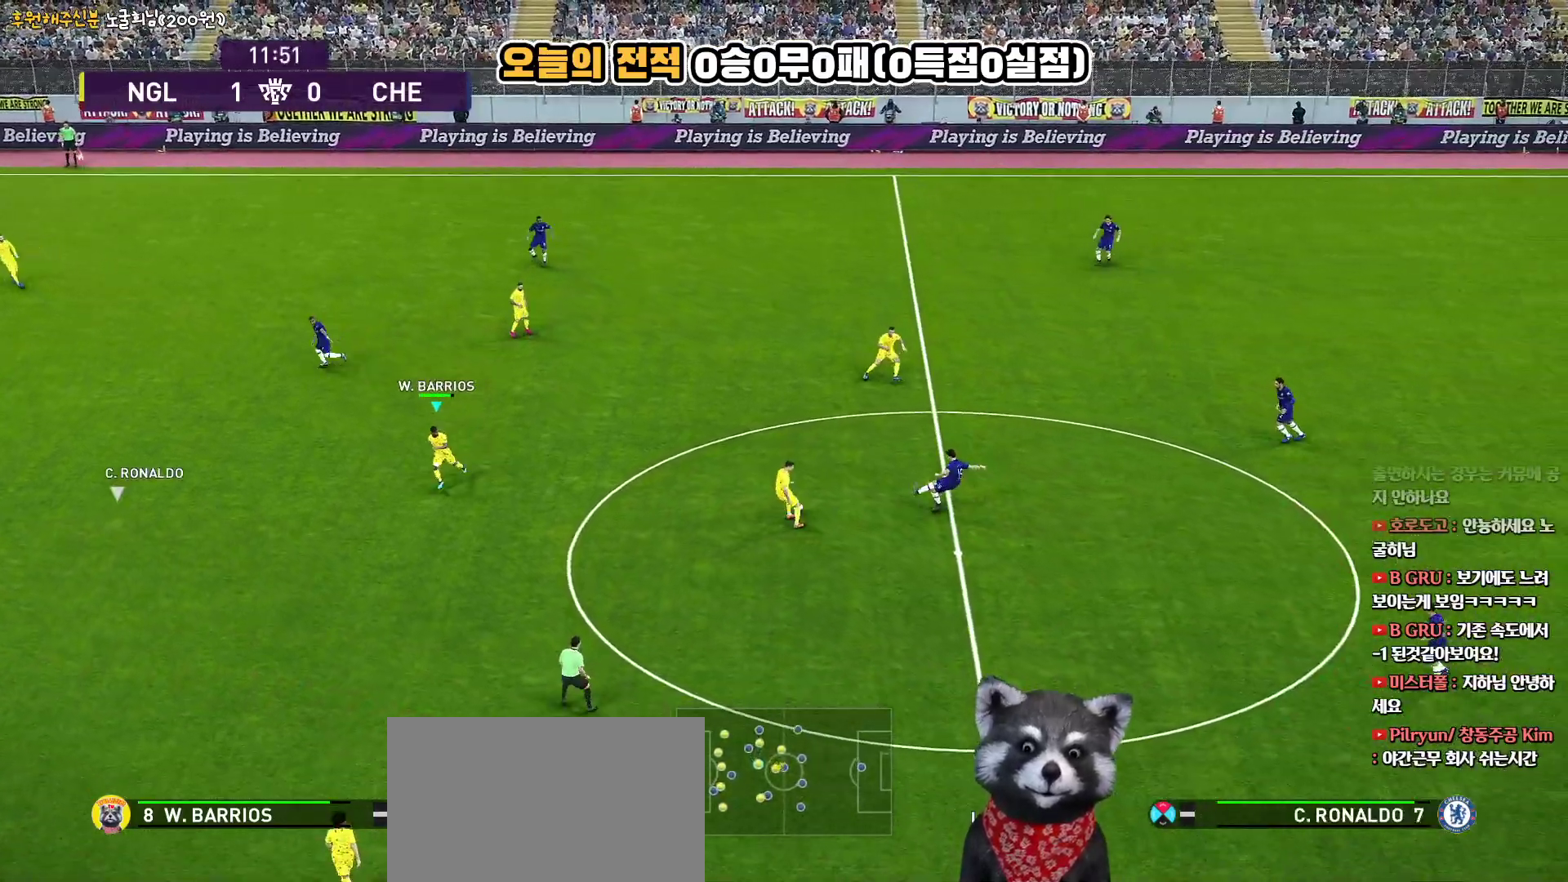
{"buttons": ["L3"], "left_stick": "up-left", "right_stick": "center", "events": [[383, "R2", "up"], [400, "L3", "up"], [417, "left_stick", "up-left"], [500, "L3", "down"]]}
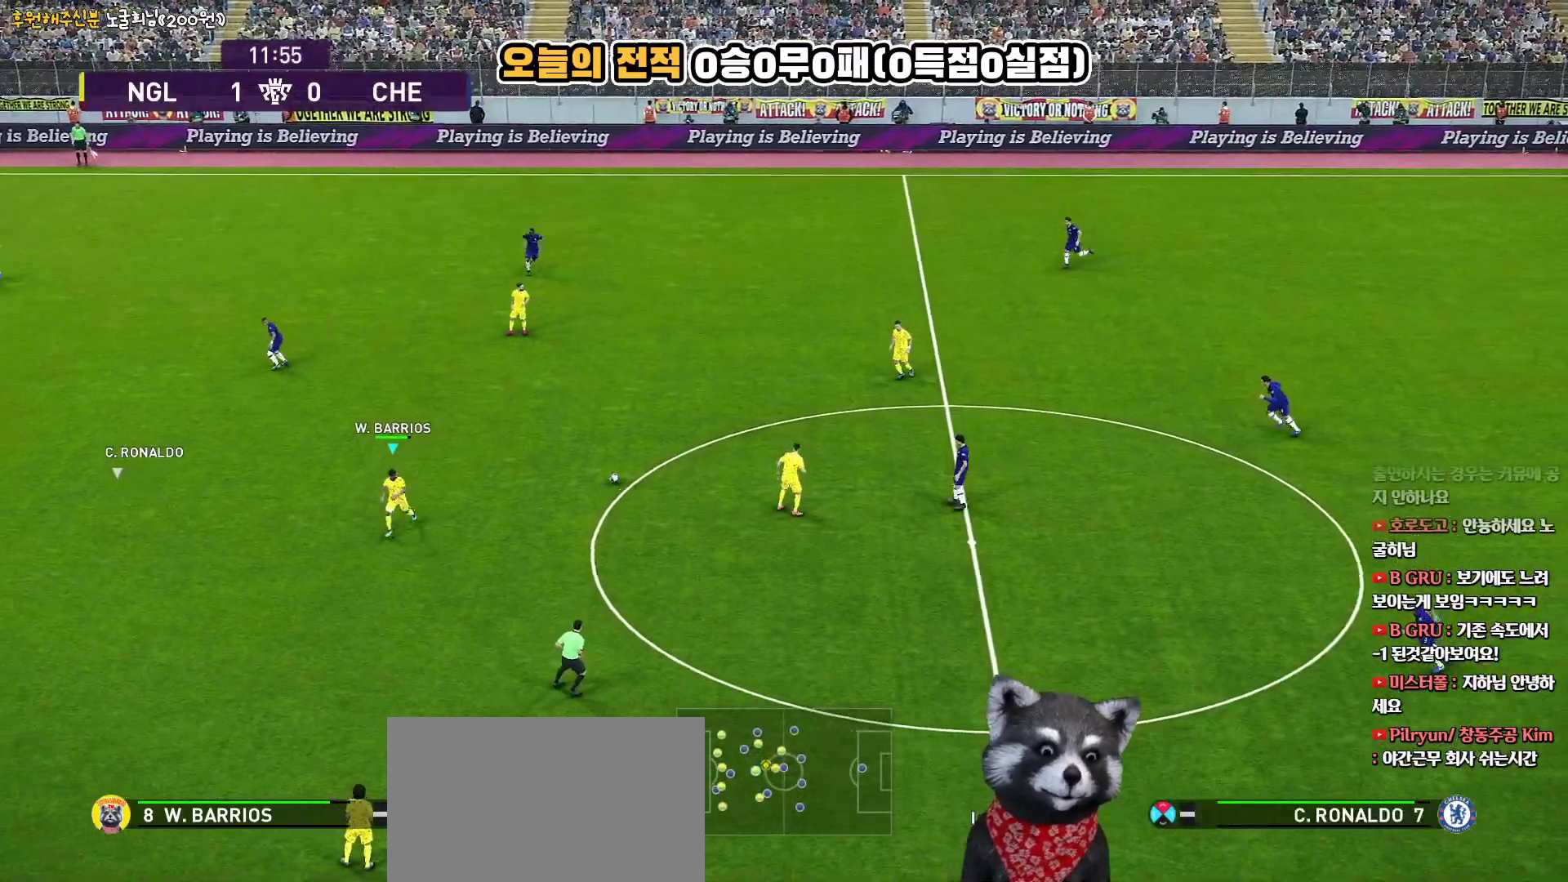
{"buttons": ["L3"], "left_stick": "up-left", "right_stick": "center", "events": []}
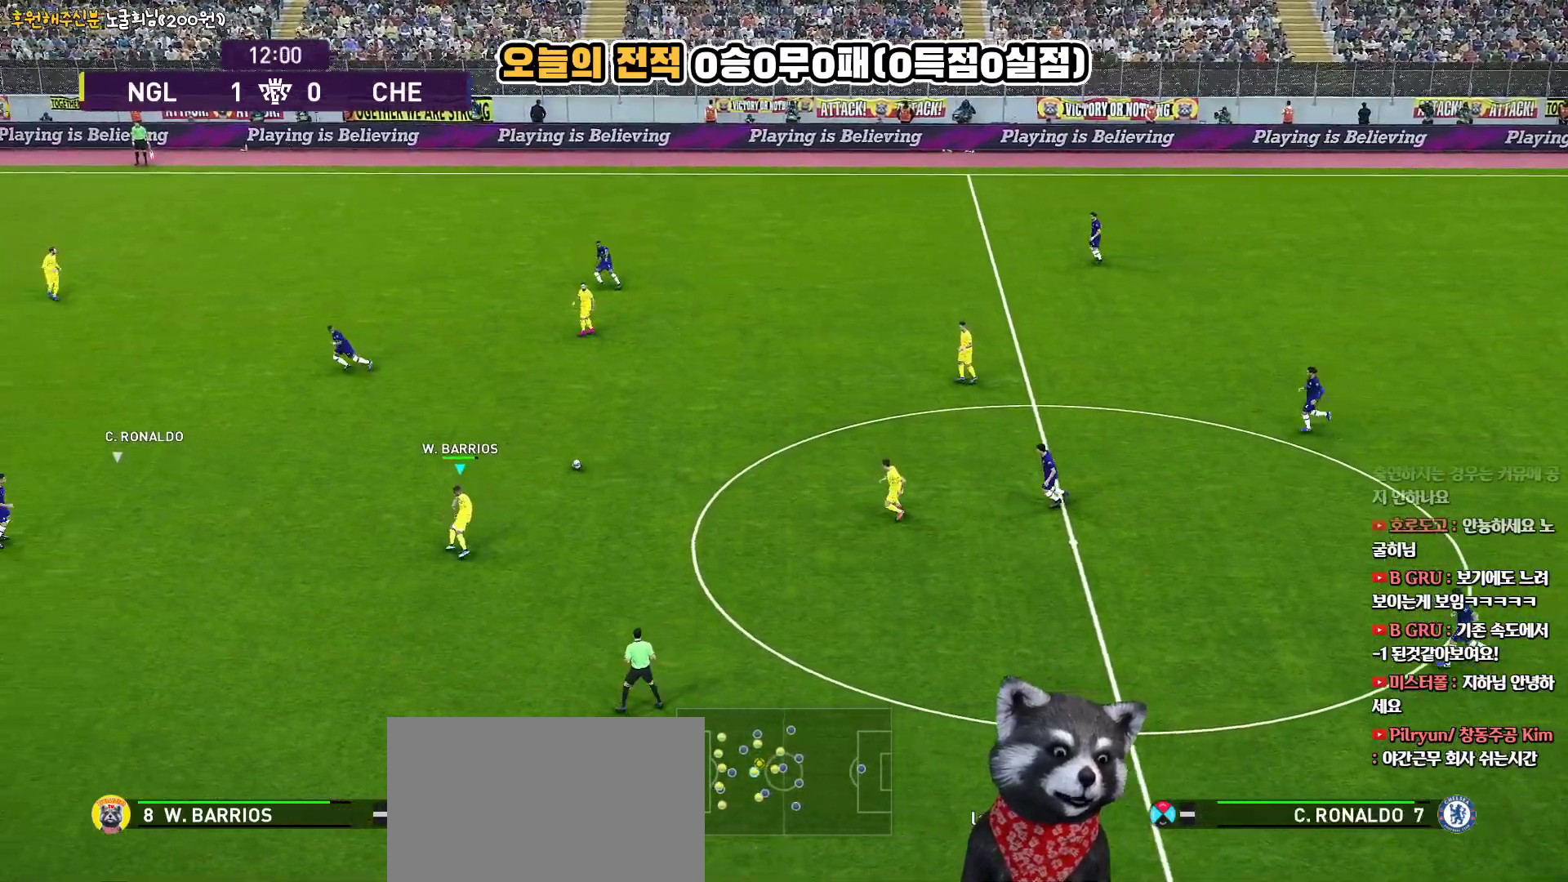
{"buttons": ["L3"], "left_stick": "up-left", "right_stick": "center", "events": []}
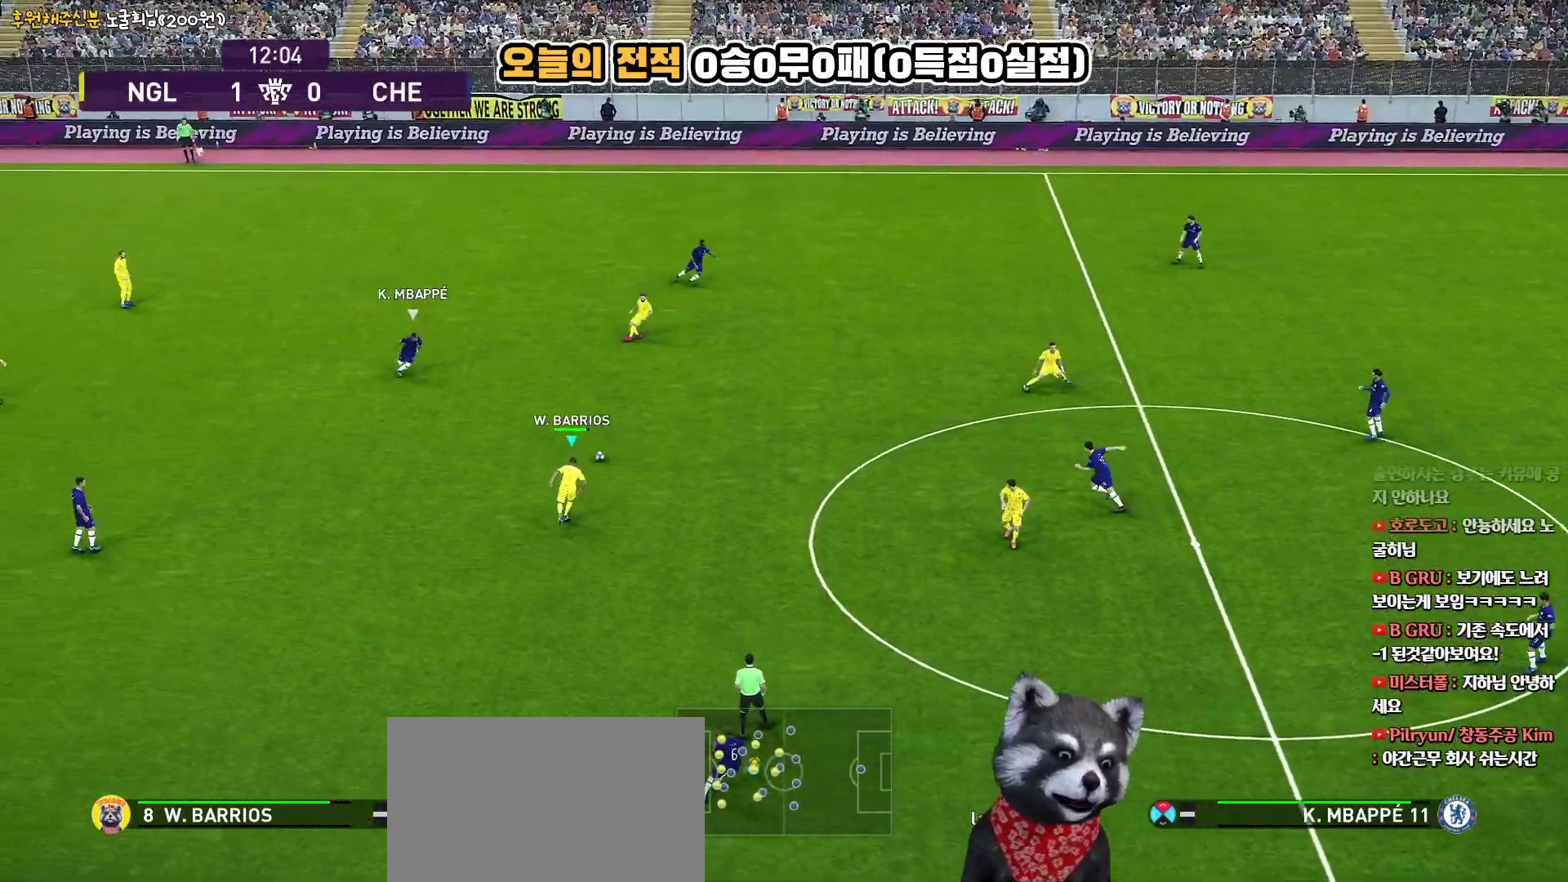
{"buttons": ["CROSS", "L3"], "left_stick": "up-right", "right_stick": "center", "events": [[17, "left_stick", "up"], [367, "CROSS", "down"], [367, "L3", "up"], [367, "left_stick", "up-right"], [483, "L3", "down"]]}
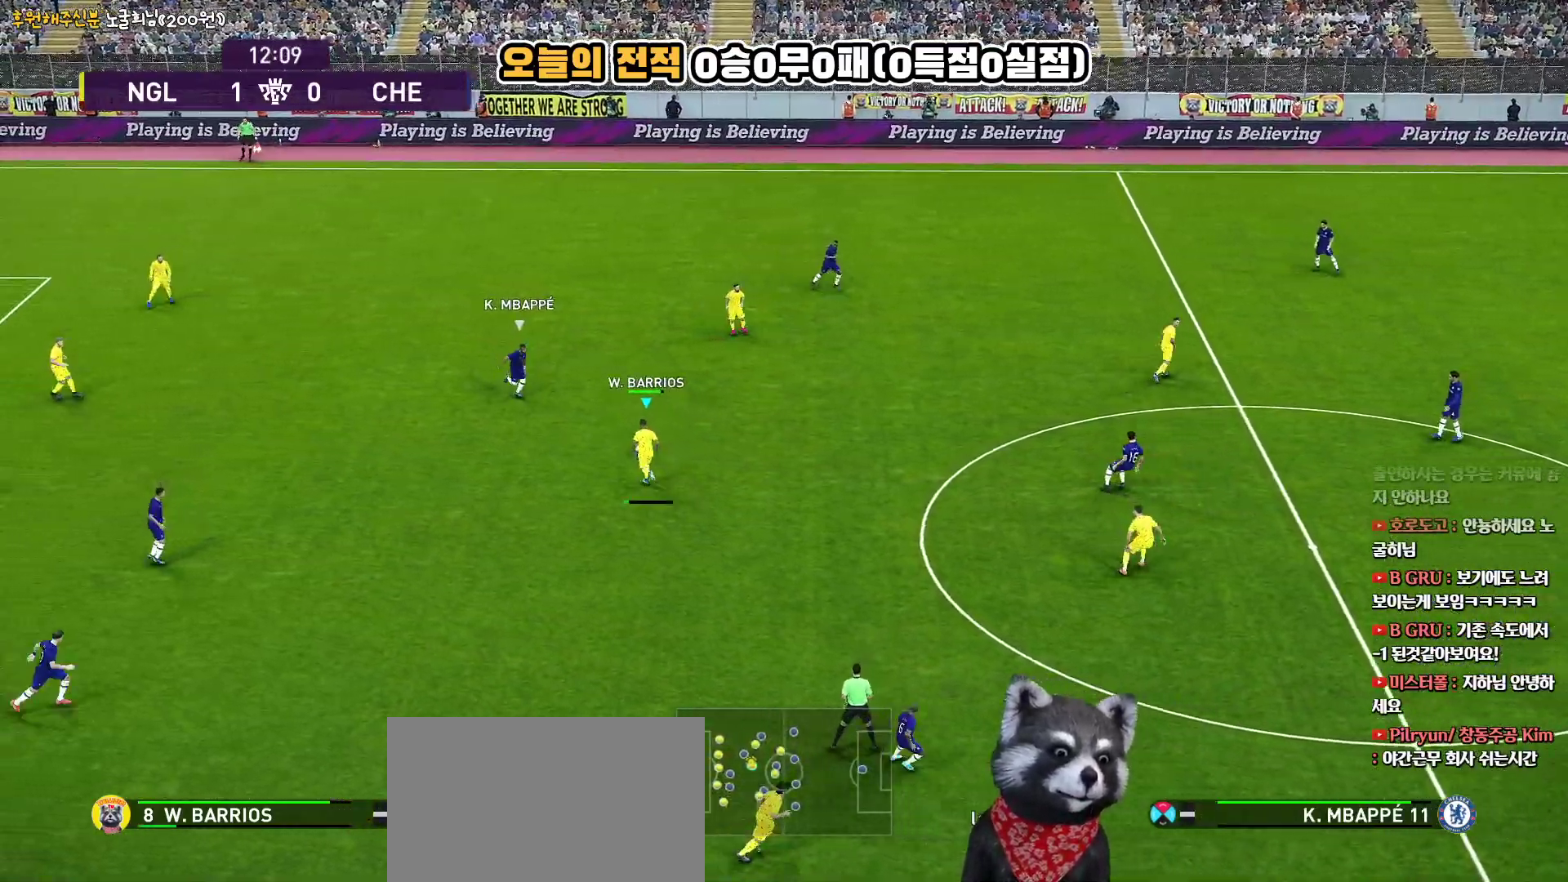
{"buttons": [], "left_stick": "up-right", "right_stick": "center", "events": [[17, "CROSS", "up"], [467, "L3", "up"]]}
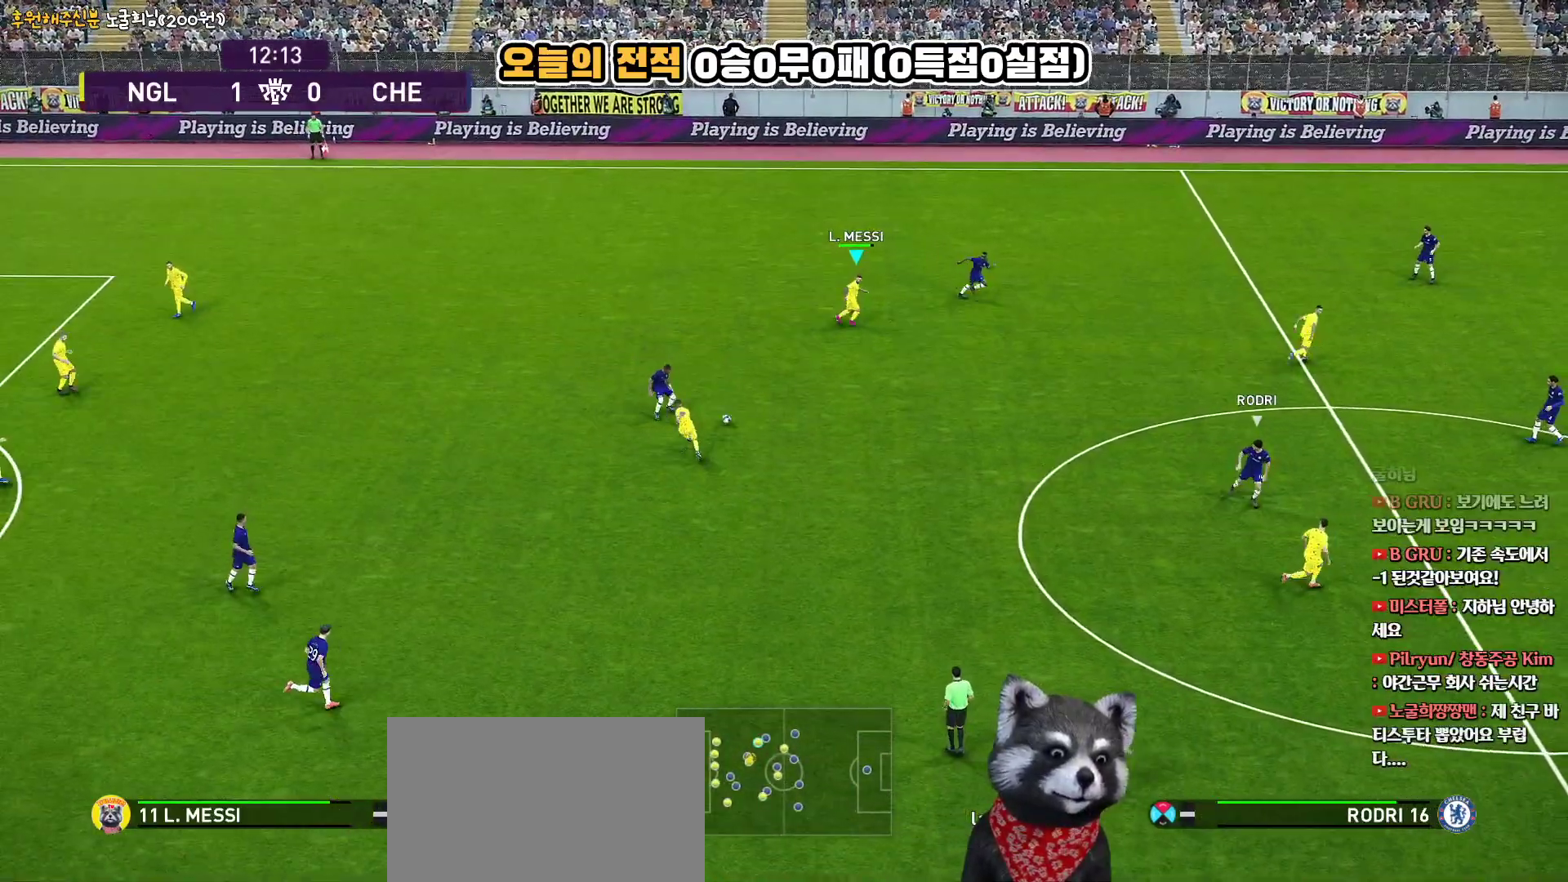
{"buttons": ["L3"], "left_stick": "down", "right_stick": "center", "events": [[150, "left_stick", "center"], [300, "left_stick", "down-right"], [383, "L3", "down"], [500, "left_stick", "down"]]}
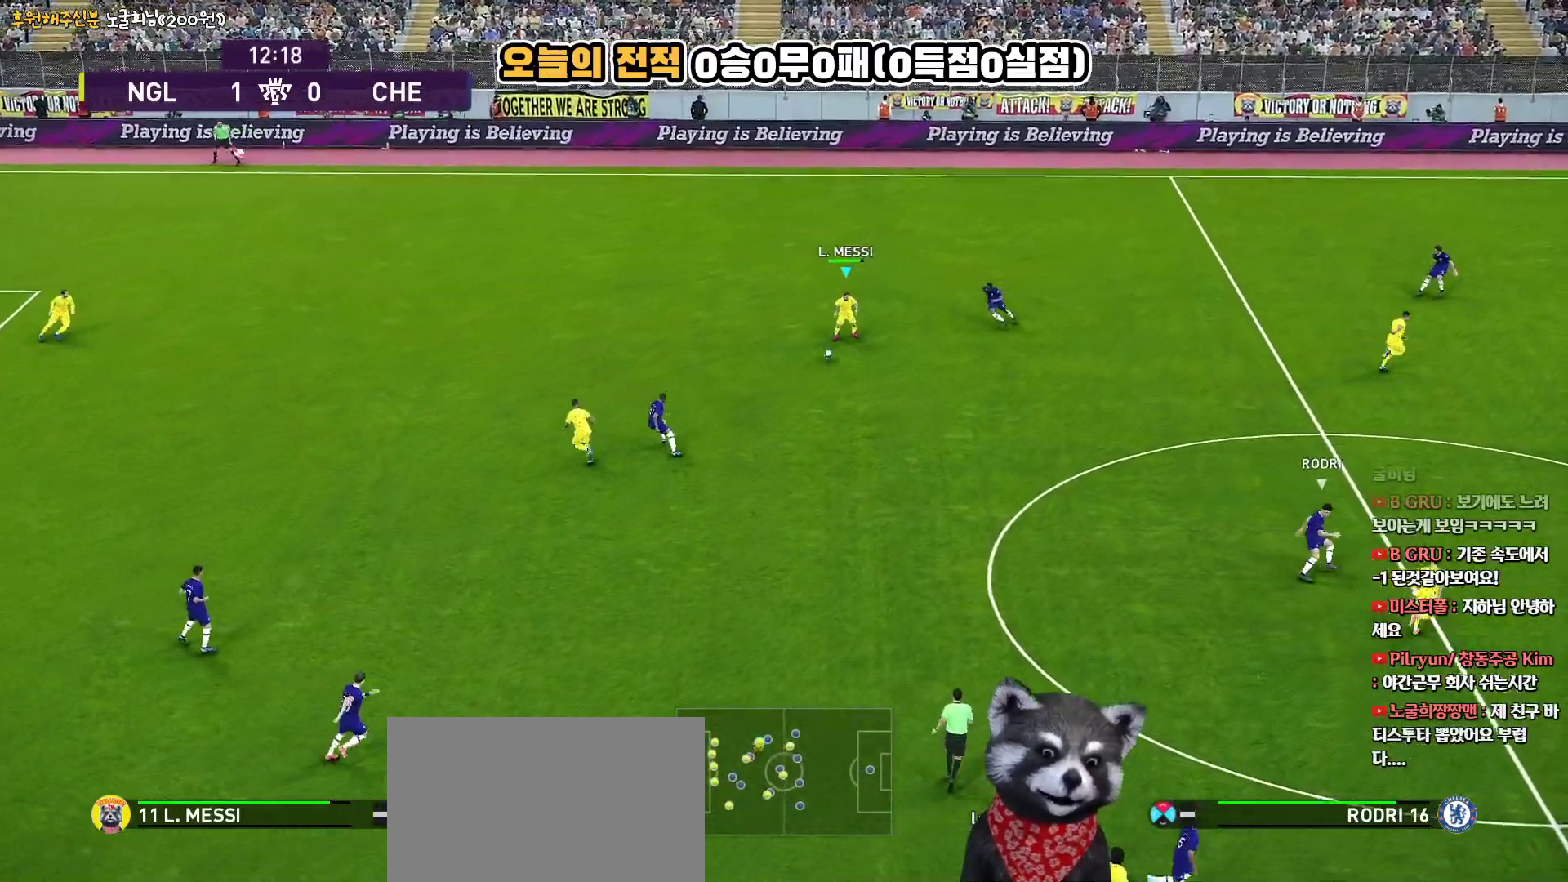
{"buttons": ["L3"], "left_stick": "down-right", "right_stick": "center", "events": [[150, "CROSS", "down"], [200, "left_stick", "down-right"], [317, "CROSS", "up"]]}
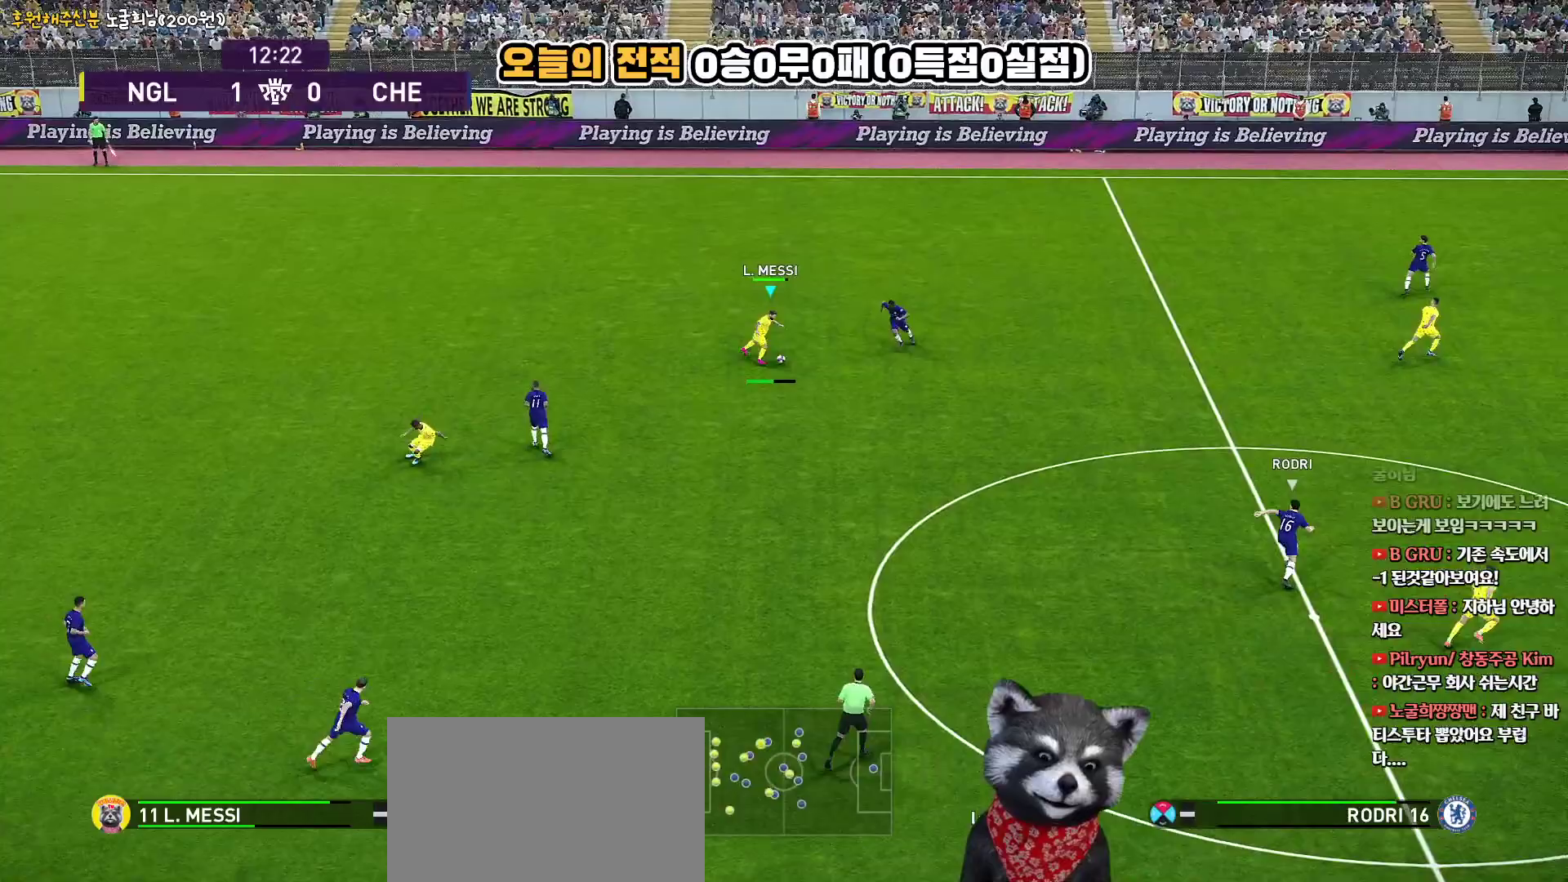
{"buttons": [], "left_stick": "right", "right_stick": "center", "events": [[183, "left_stick", "right"], [450, "L3", "up"]]}
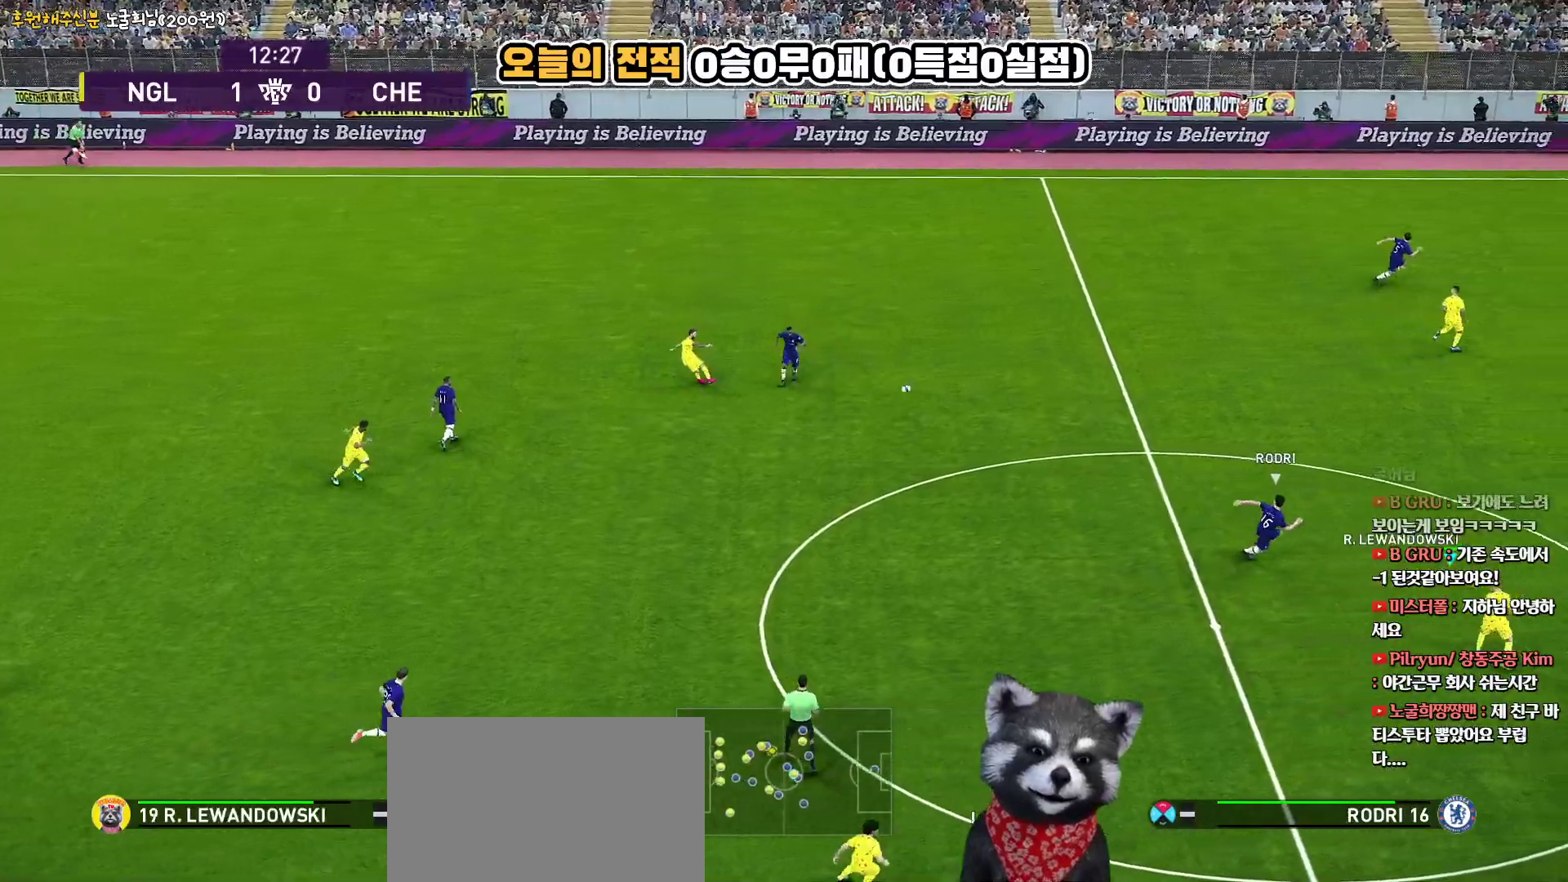
{"buttons": [], "left_stick": "up-left", "right_stick": "center", "events": [[83, "left_stick", "up-right"], [383, "left_stick", "up-left"]]}
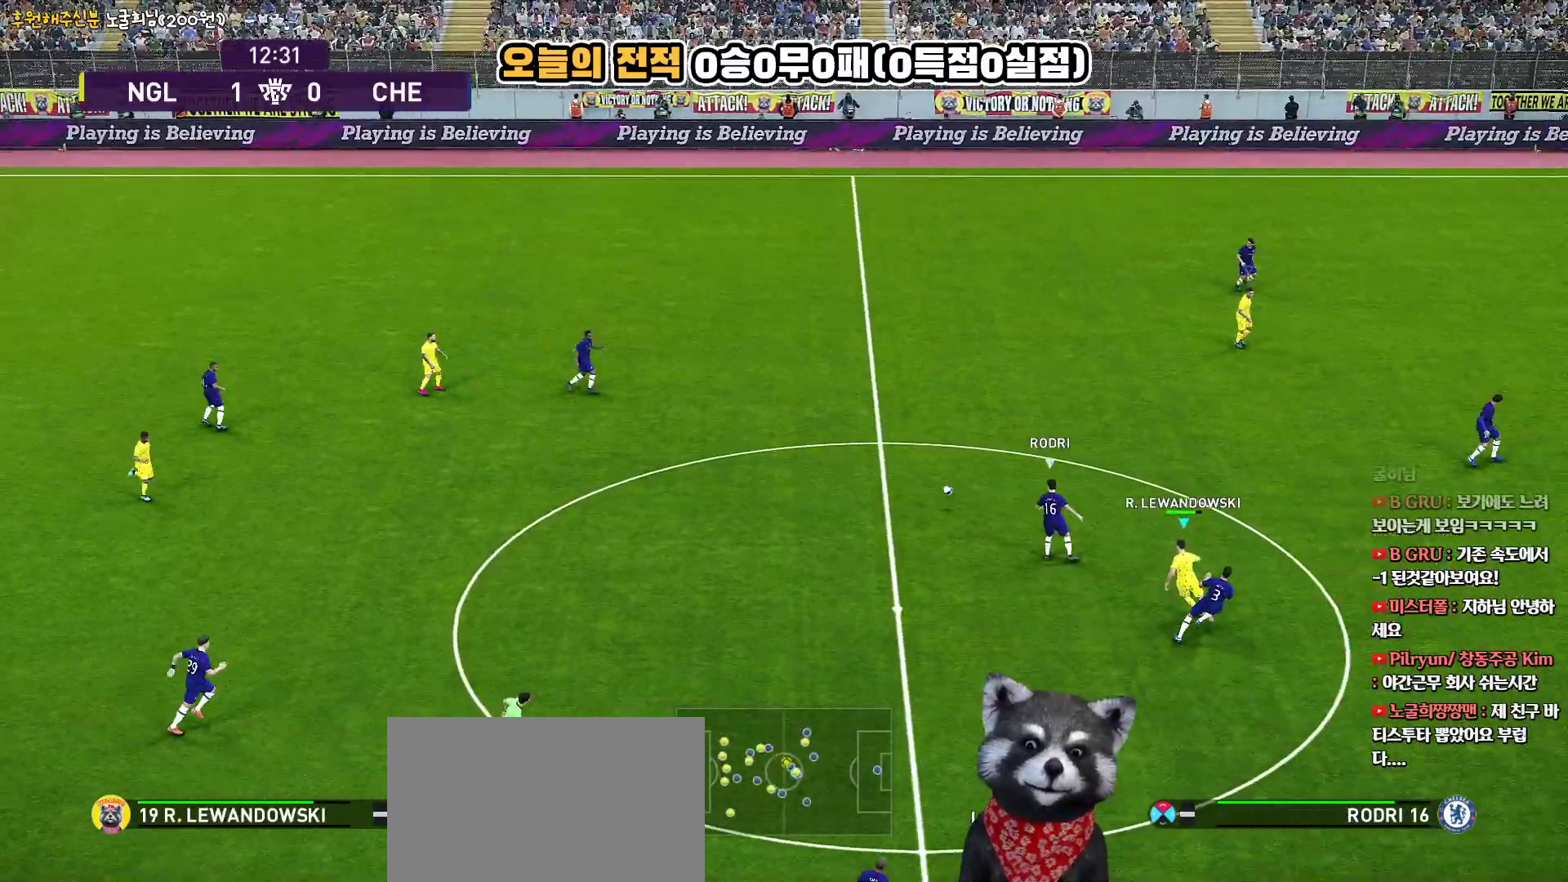
{"buttons": ["L3"], "left_stick": "up-left", "right_stick": "center", "events": [[383, "L3", "down"]]}
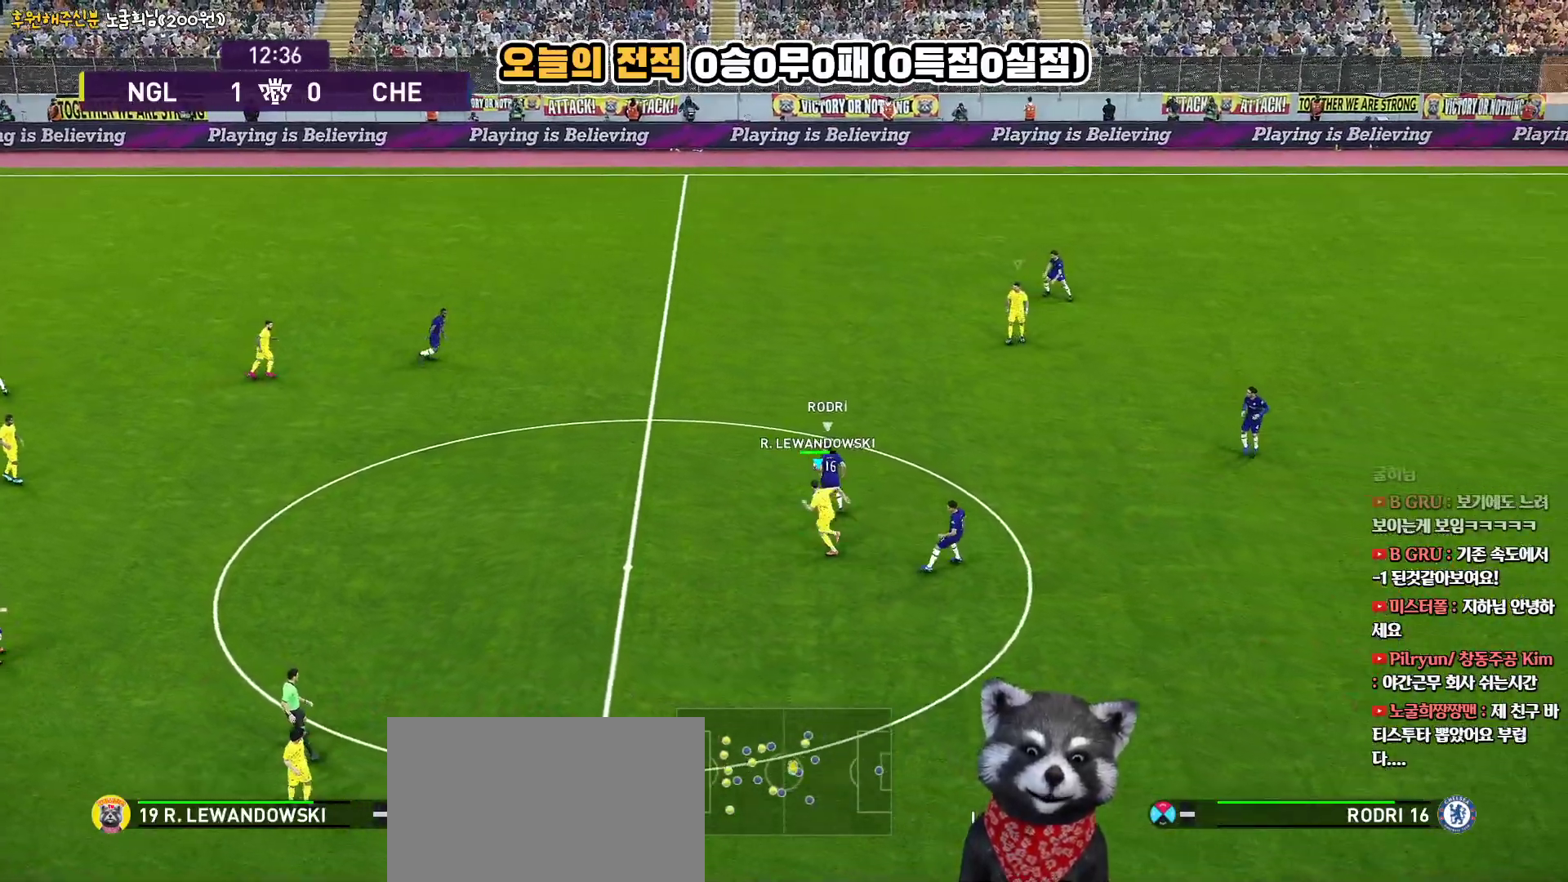
{"buttons": ["R2", "L3"], "left_stick": "up-left", "right_stick": "center", "events": [[217, "R2", "down"]]}
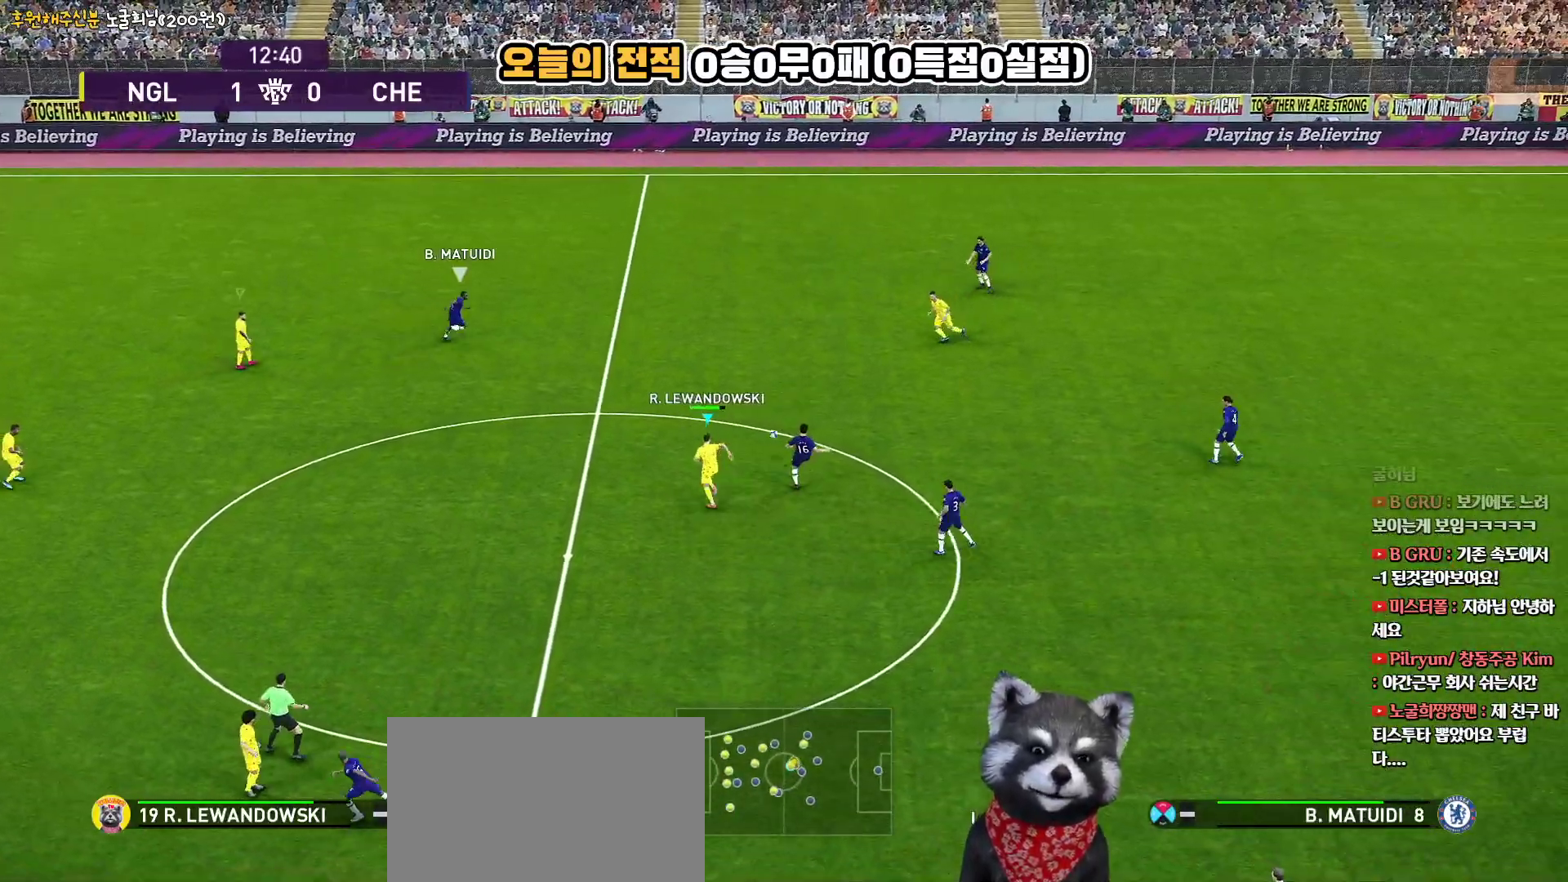
{"buttons": ["R2", "L3"], "left_stick": "up-left", "right_stick": "center", "events": []}
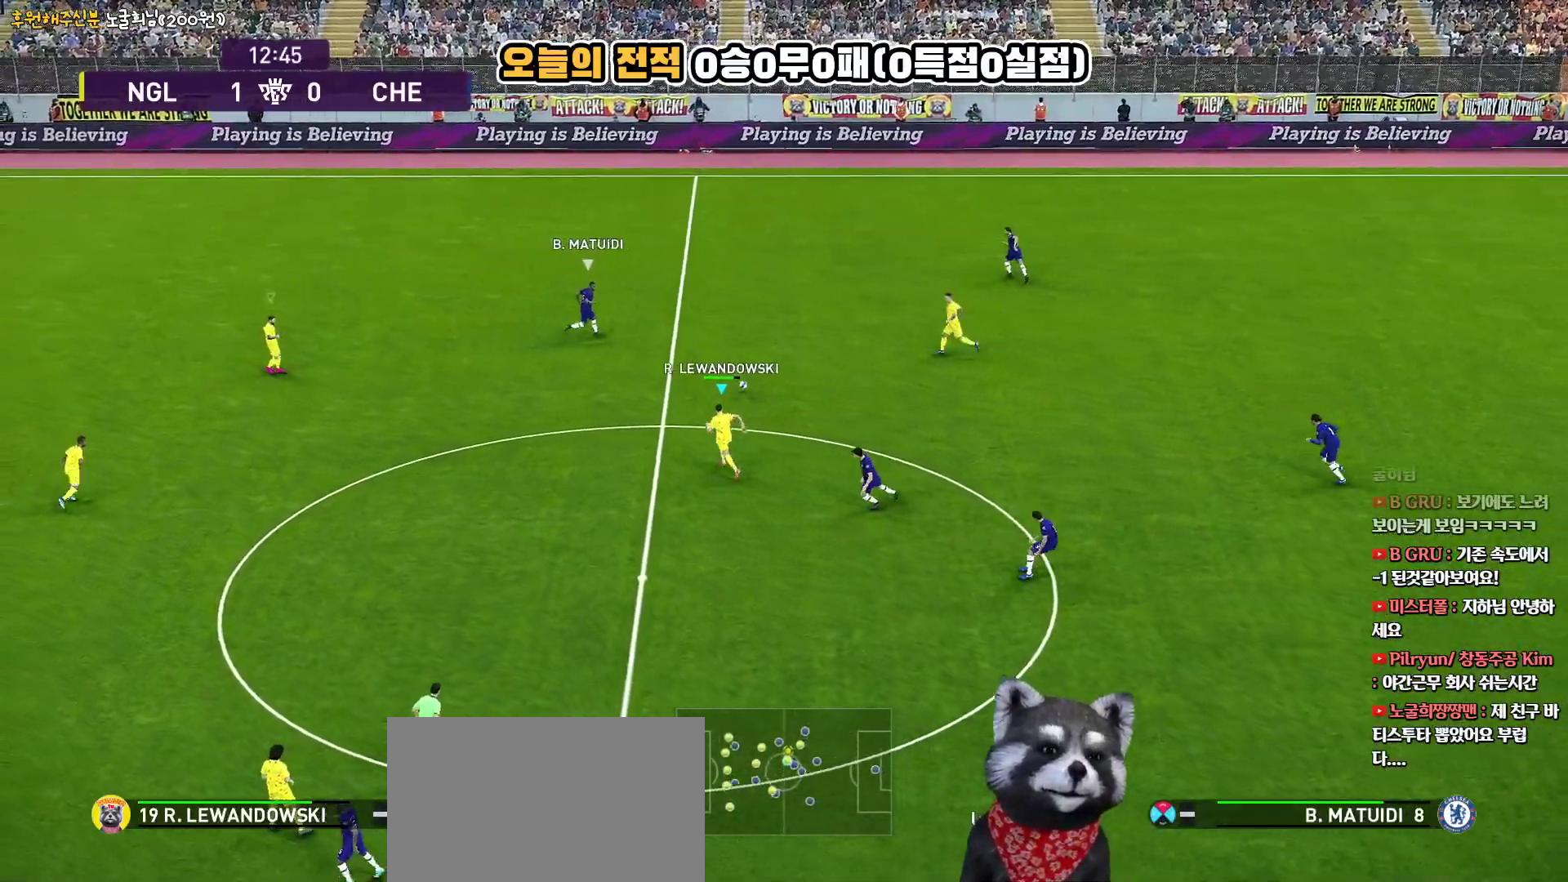
{"buttons": ["R2", "L3"], "left_stick": "down-left", "right_stick": "center", "events": [[183, "left_stick", "left"], [500, "left_stick", "down-left"]]}